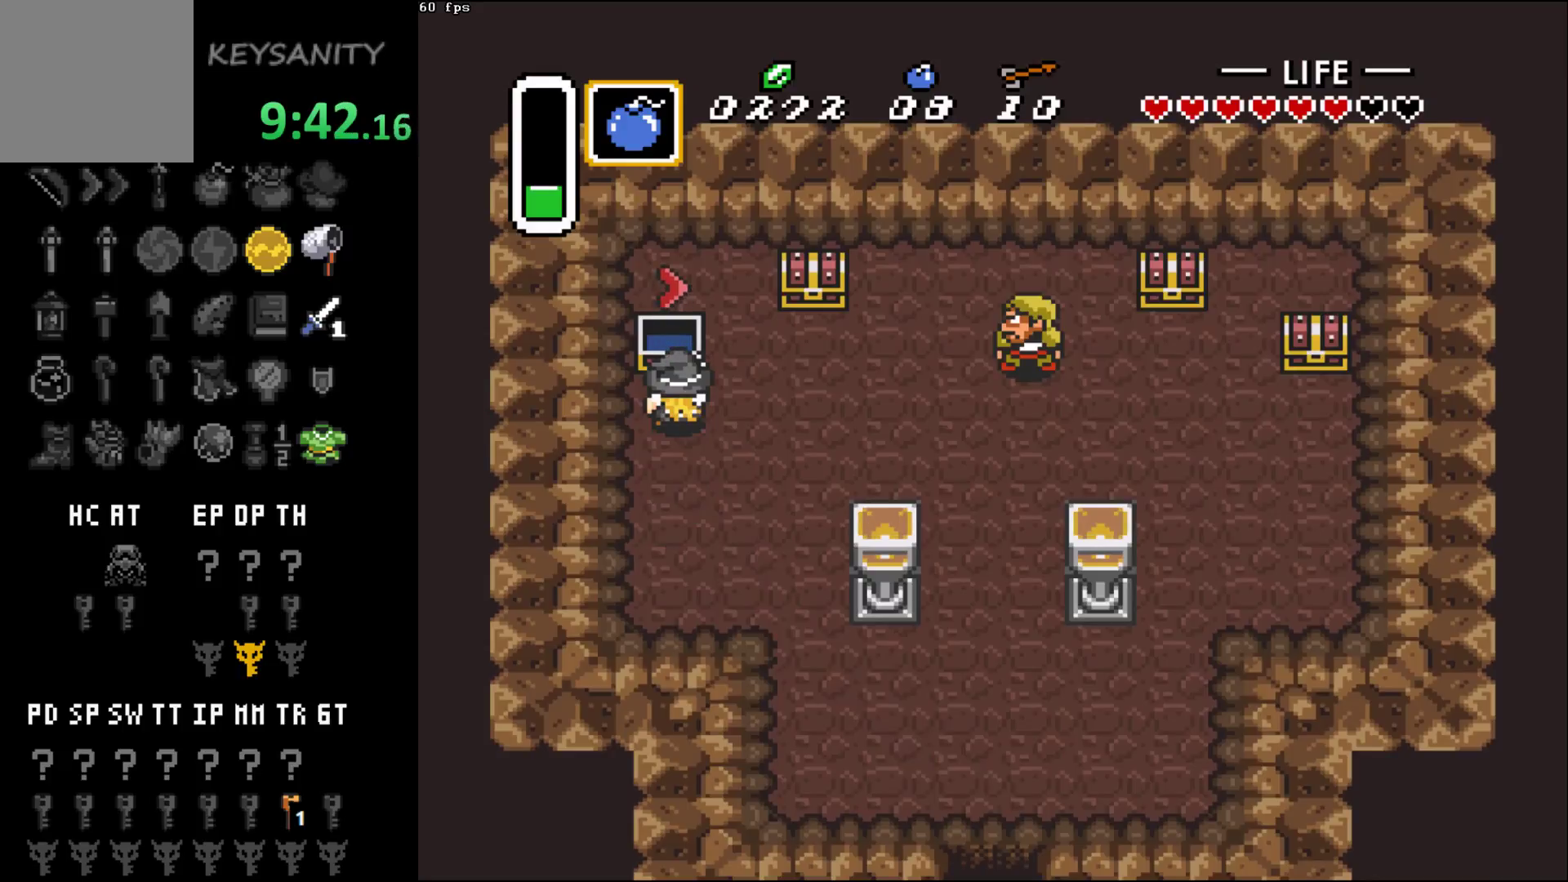
Gameplay with a controller (Xbox layout); each line is a JSON object with the inputs held at the frame after it. "button_events" lists button changes between this image and that frame as [ms after this image, input, new state], when the widget could be followed in between (sticks are given only as held states). Not read: L3 R3 right_stick.
{"buttons": [], "left_stick": "up", "button_events": []}
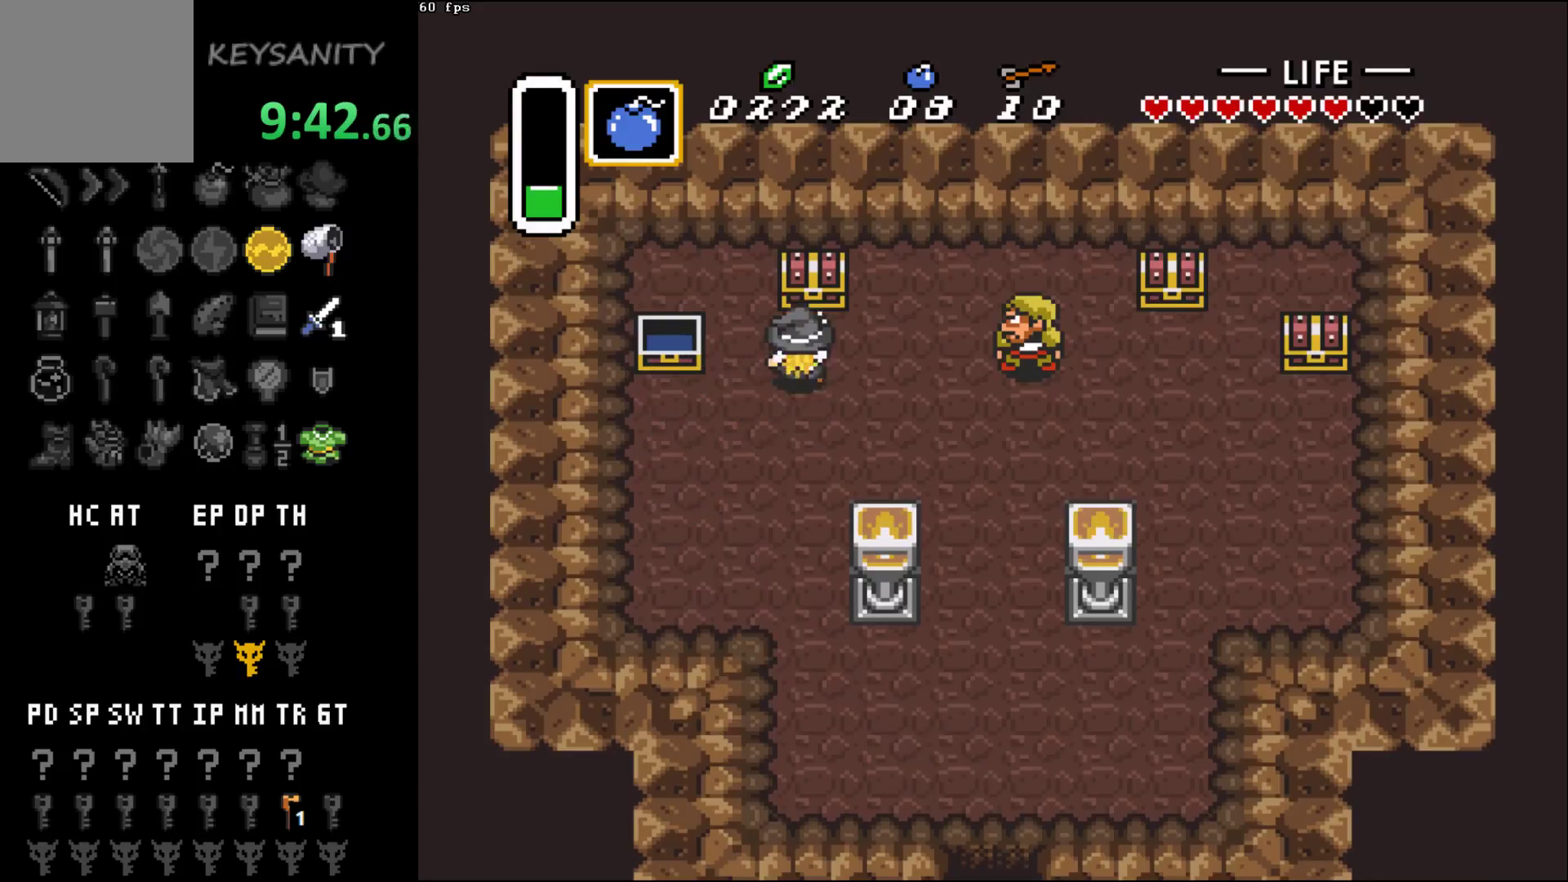
{"buttons": [], "left_stick": "right", "button_events": [[33, "B", "down"], [100, "B", "up"], [167, "B", "down"], [217, "B", "up"], [317, "B", "down"], [383, "B", "up"]]}
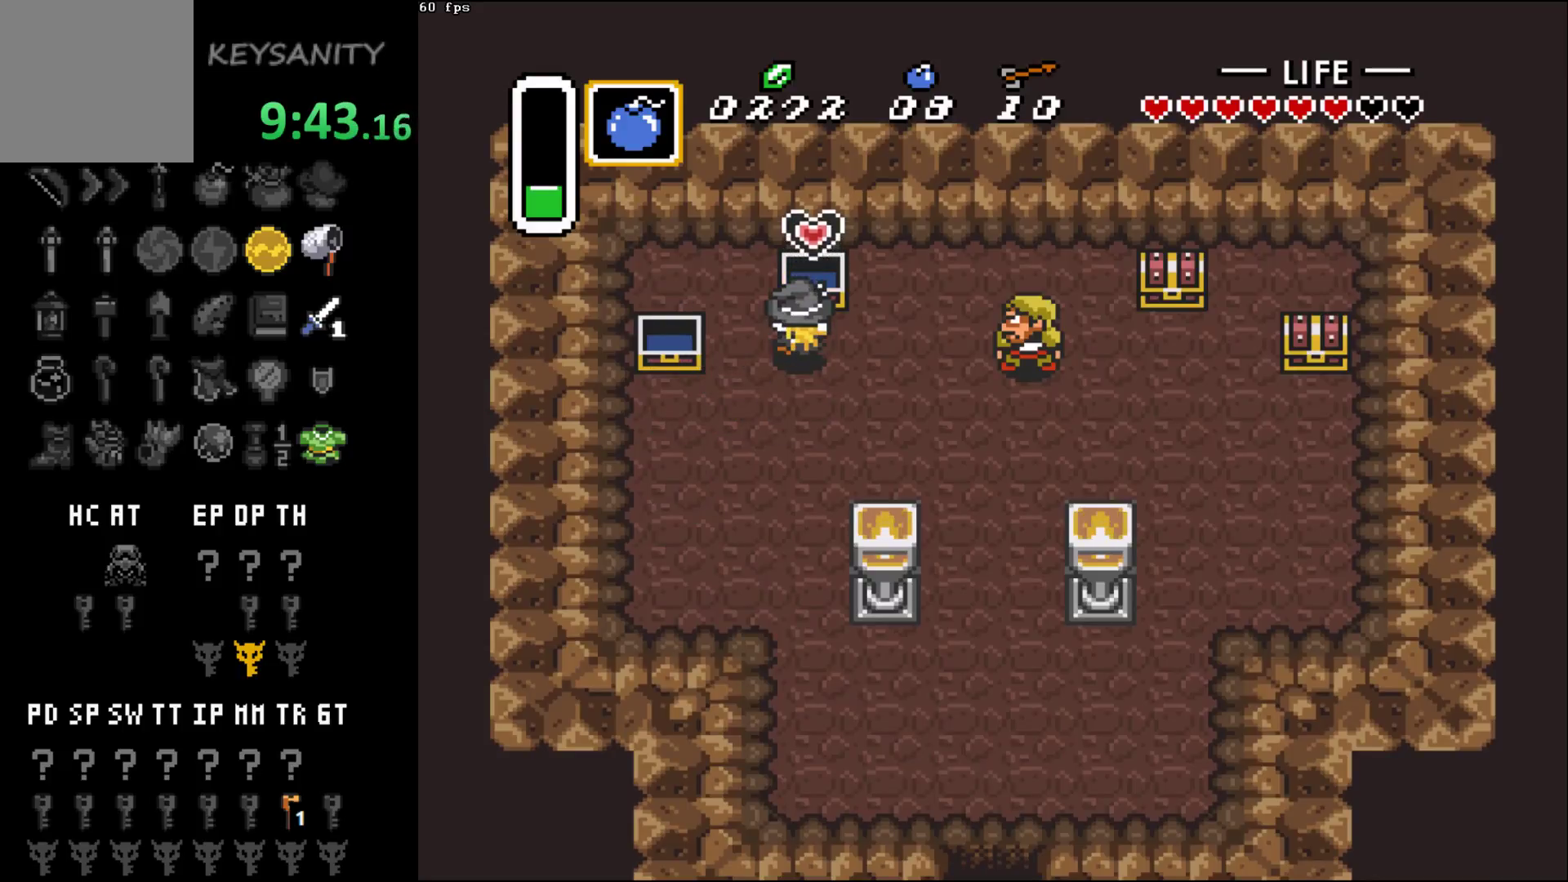
{"buttons": [], "left_stick": "down-right", "button_events": []}
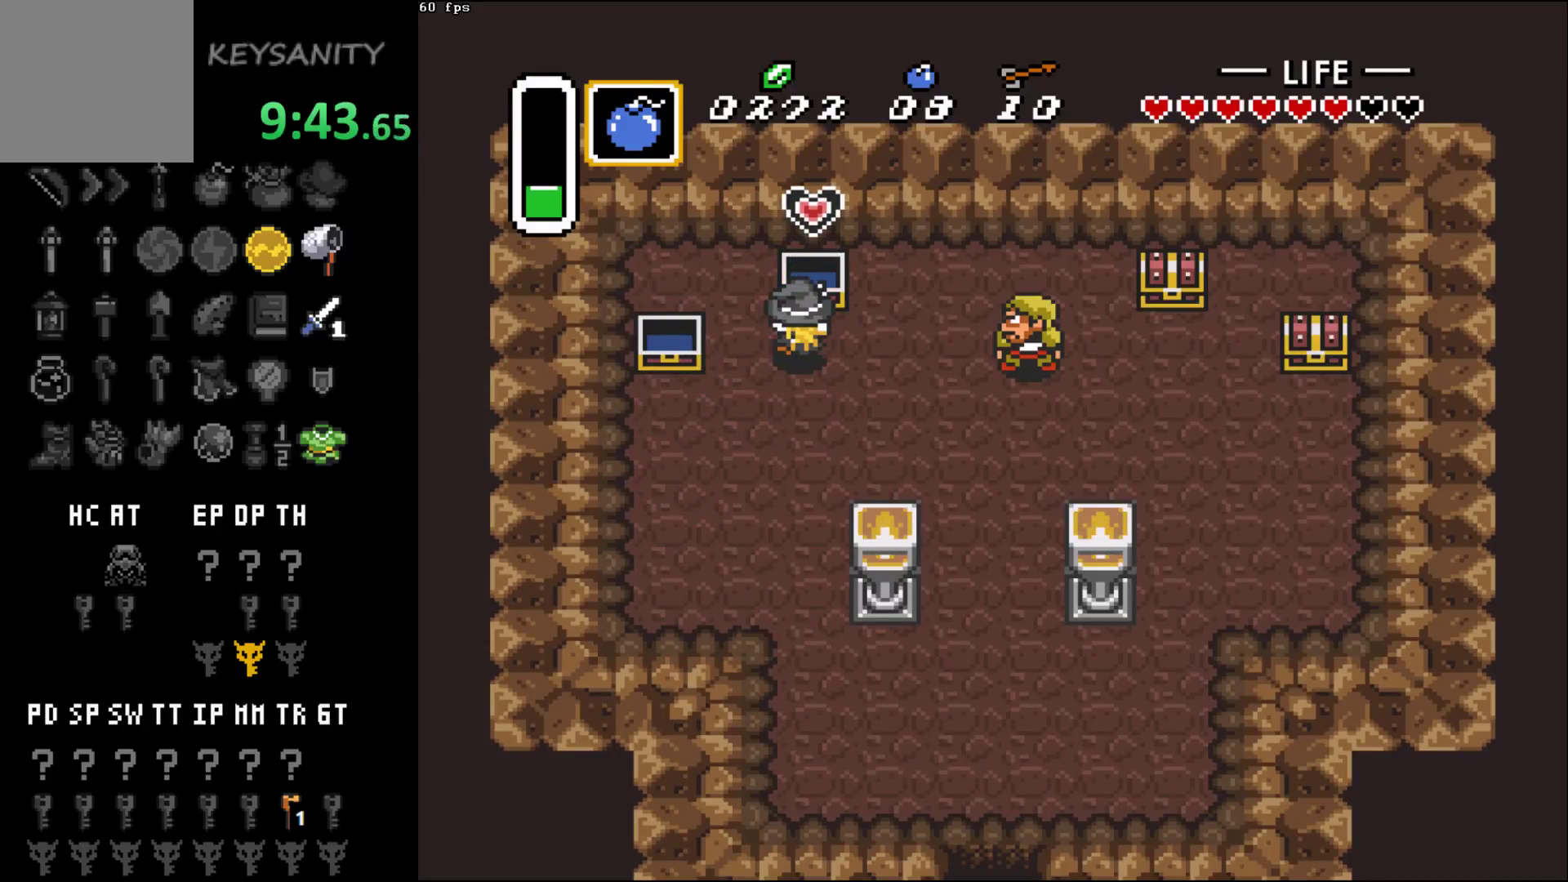
{"buttons": [], "left_stick": "right", "button_events": []}
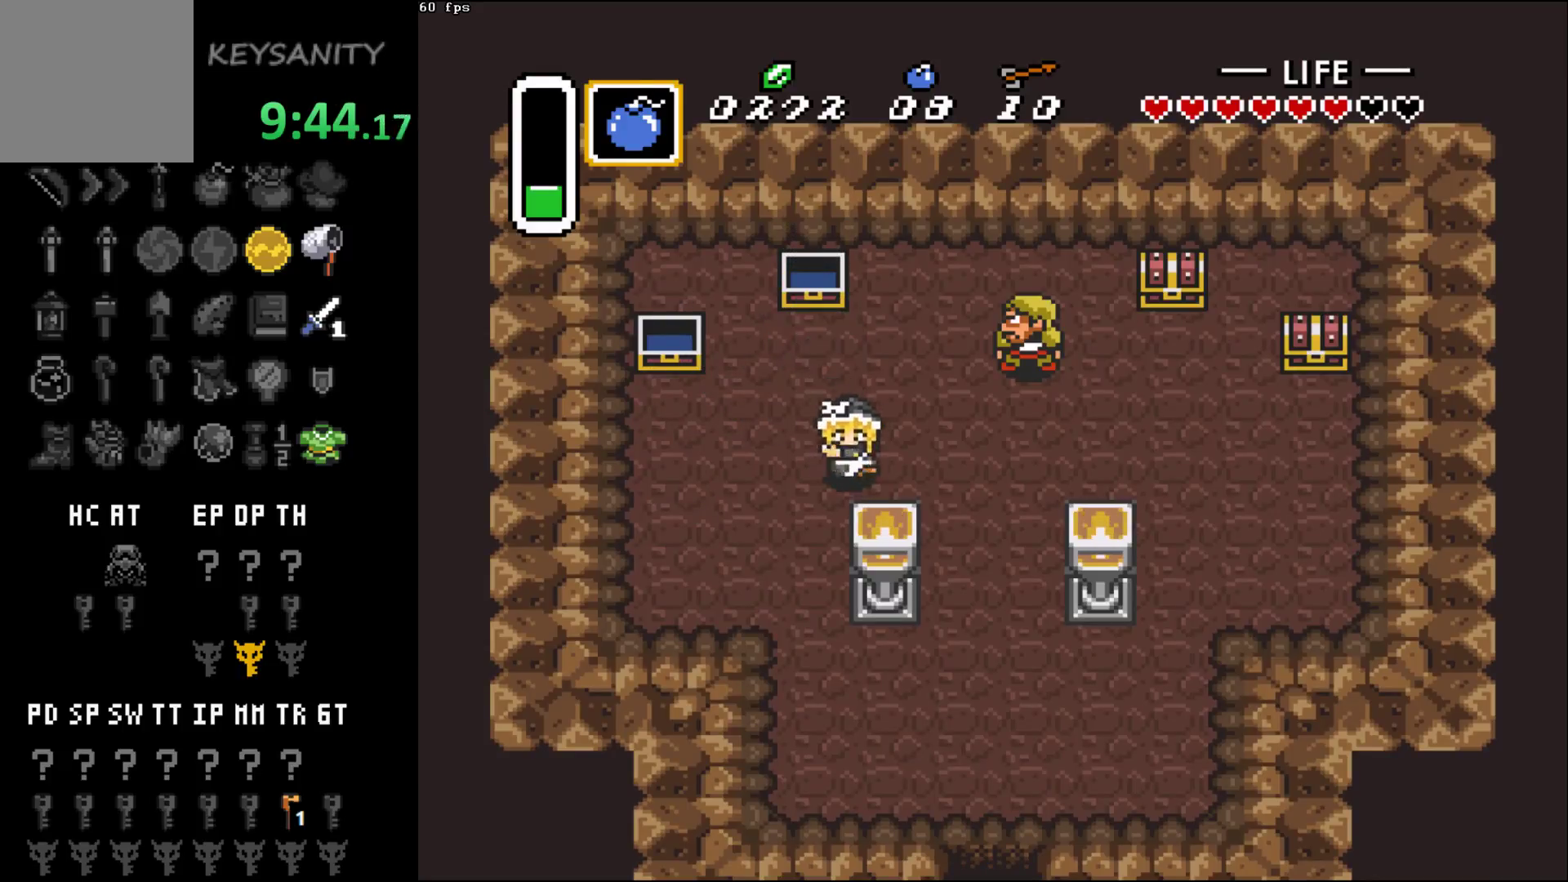
{"buttons": [], "left_stick": "up", "button_events": []}
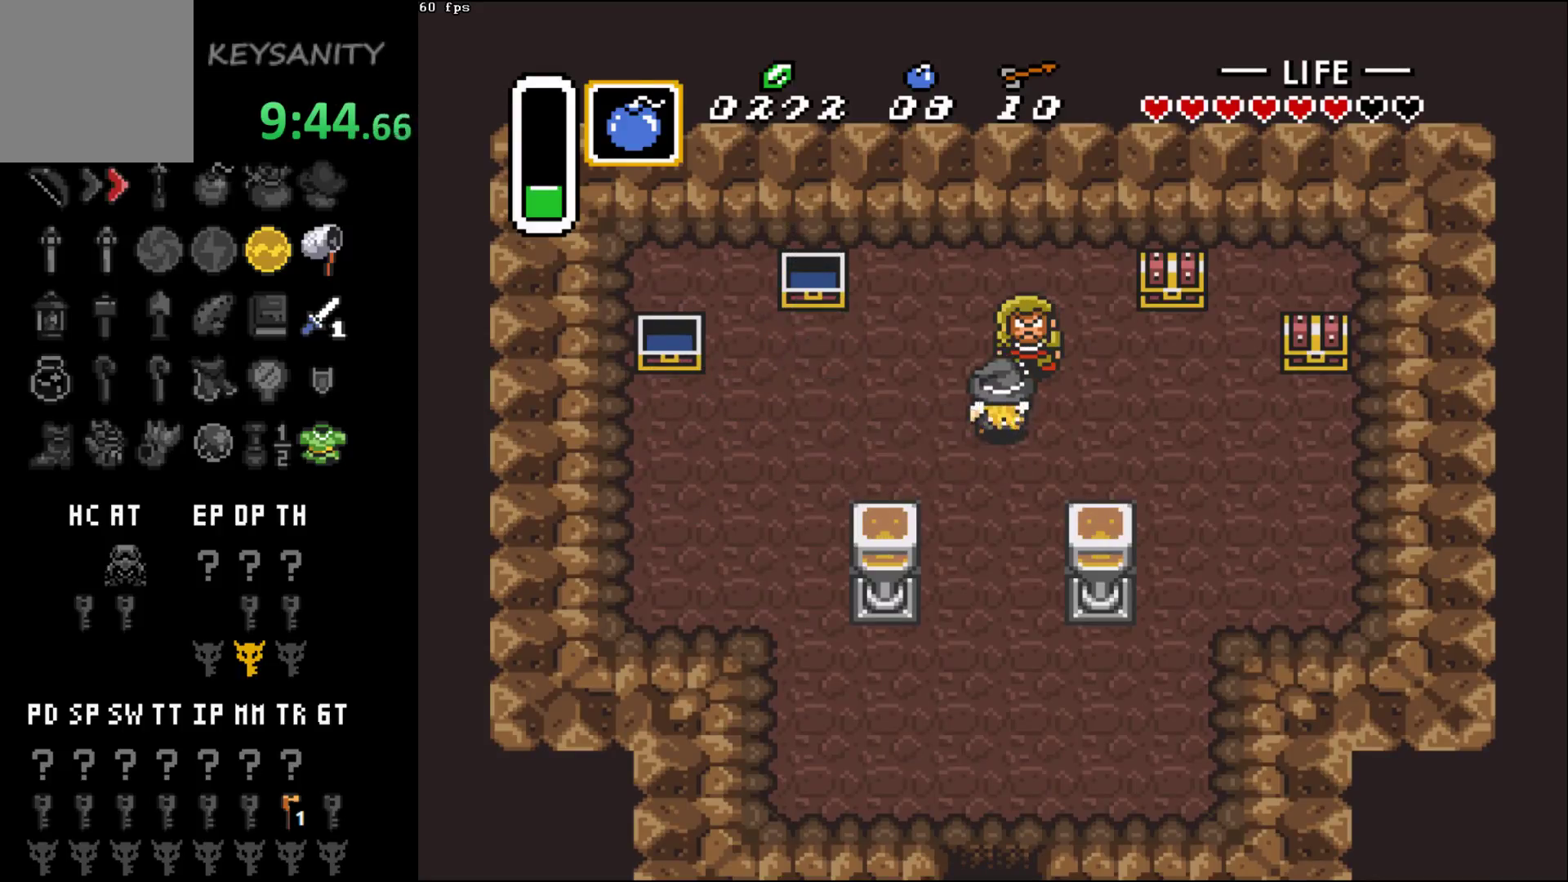
{"buttons": [], "left_stick": "center", "button_events": [[150, "B", "down"], [183, "Y", "down"], [317, "Y", "up"], [383, "B", "up"]]}
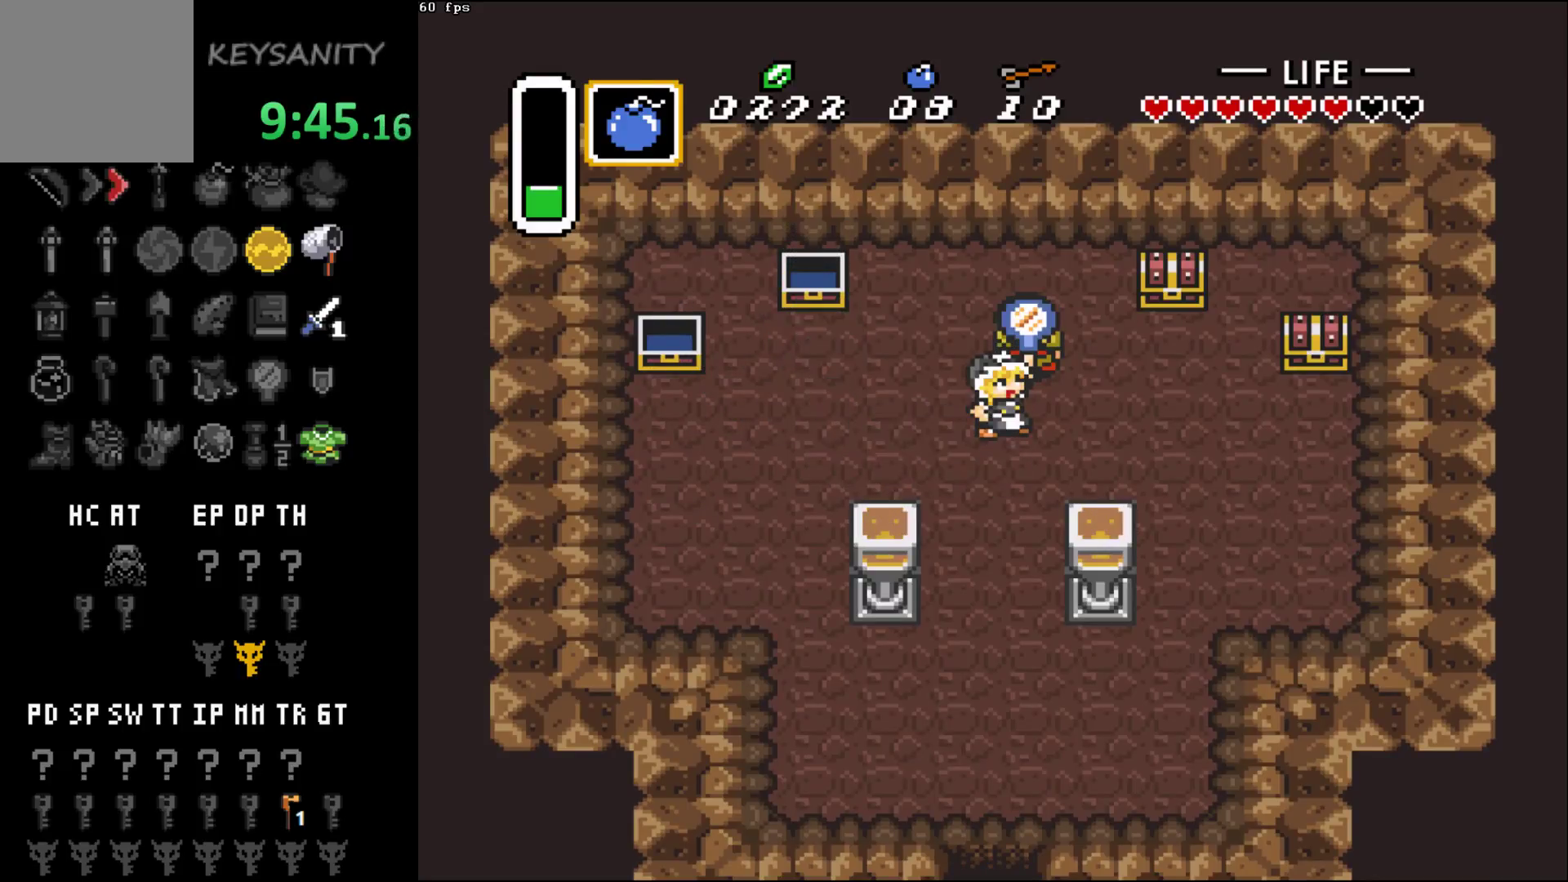
{"buttons": [], "left_stick": "right", "button_events": []}
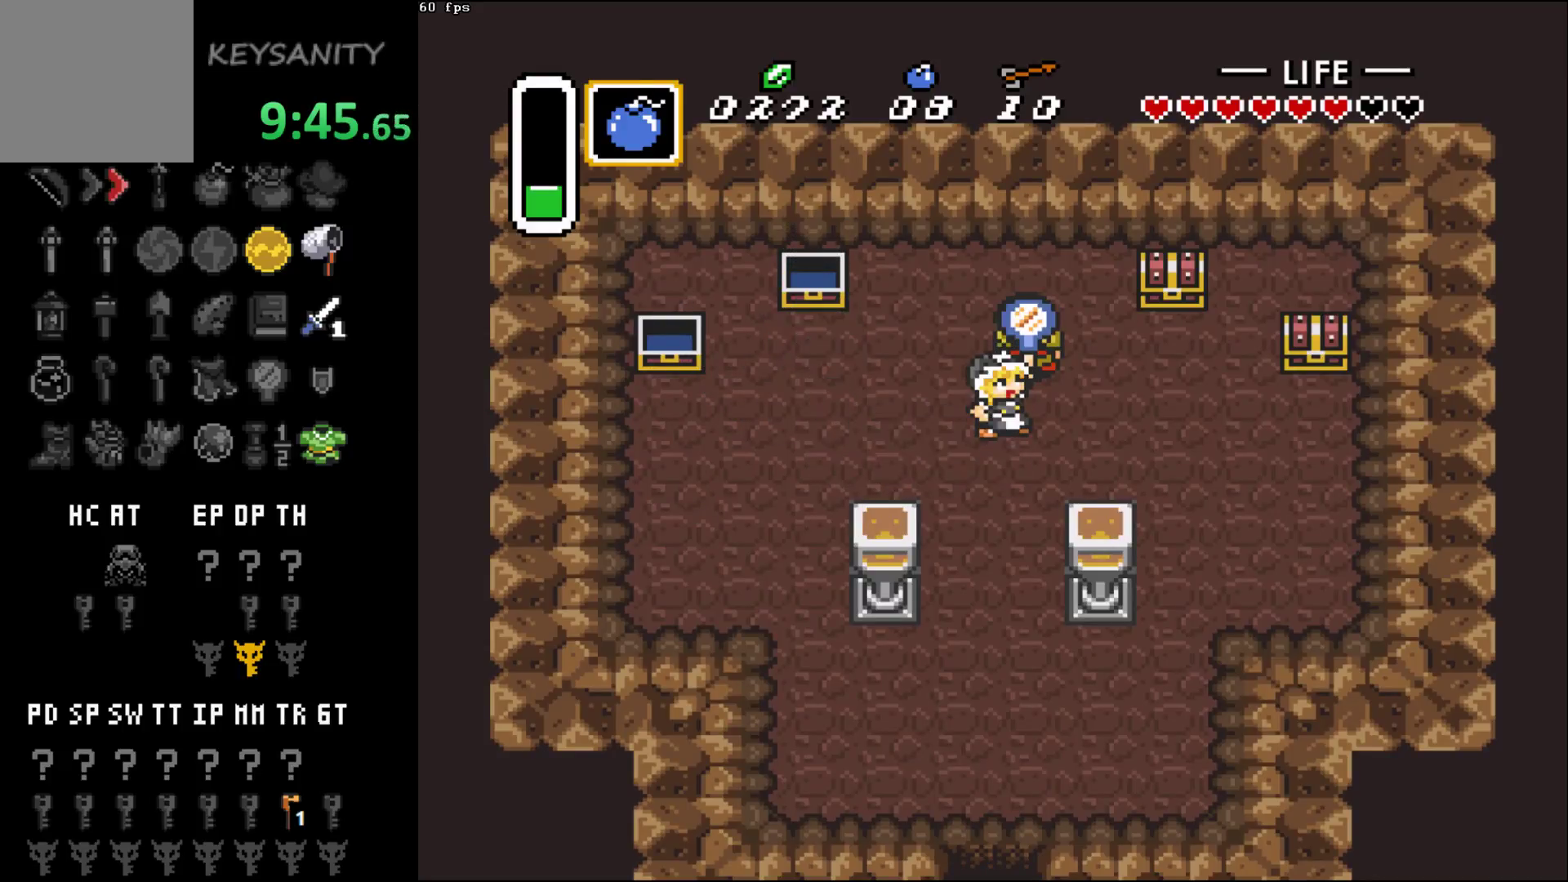
{"buttons": [], "left_stick": "down-right", "button_events": []}
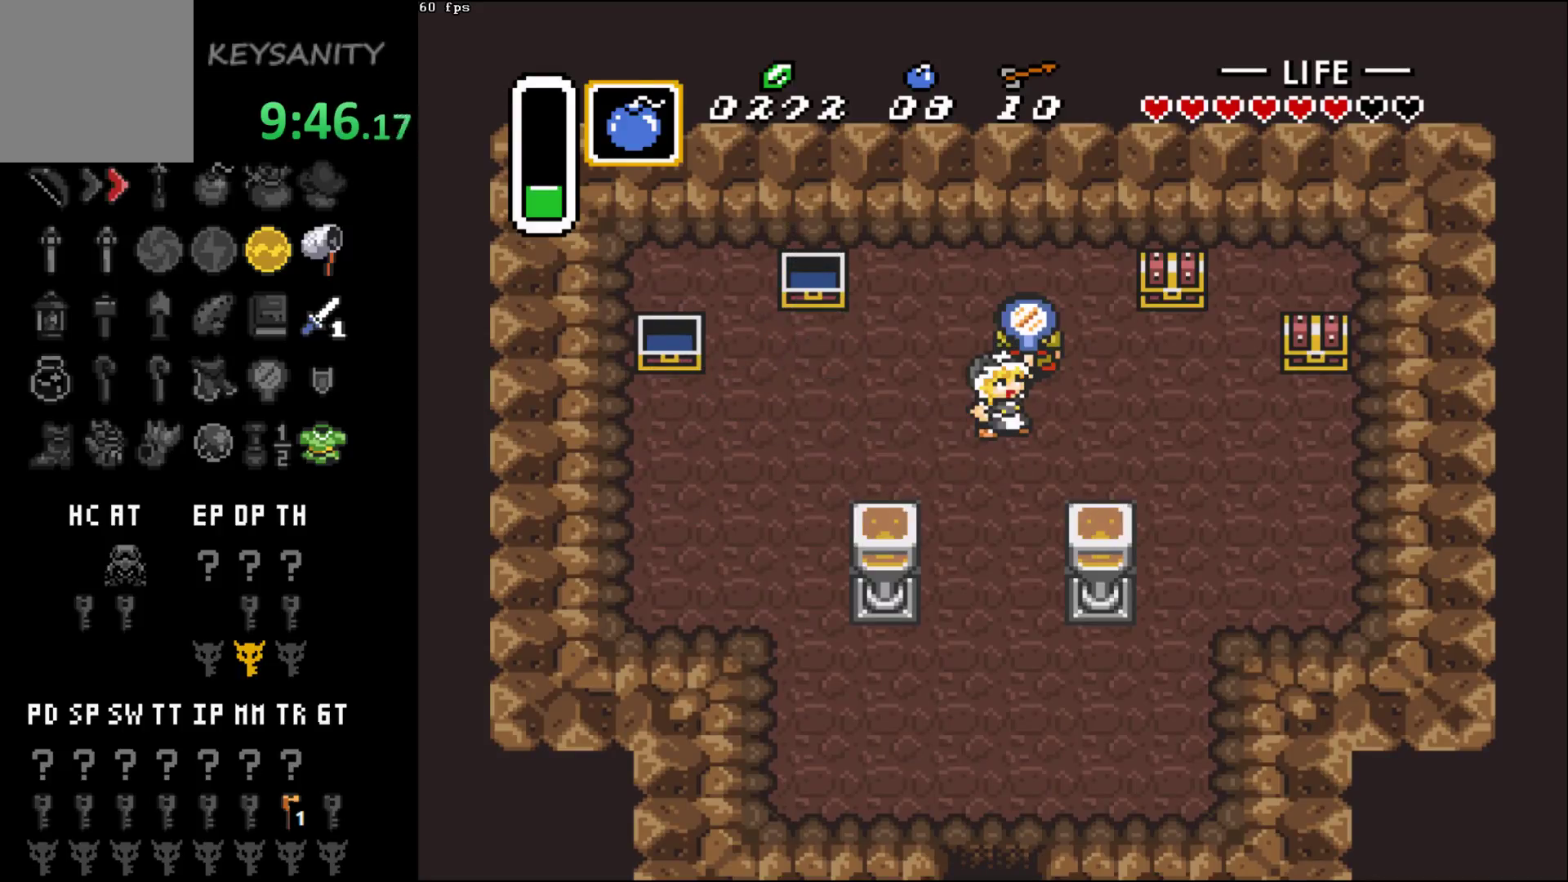
{"buttons": [], "left_stick": "down-right", "button_events": []}
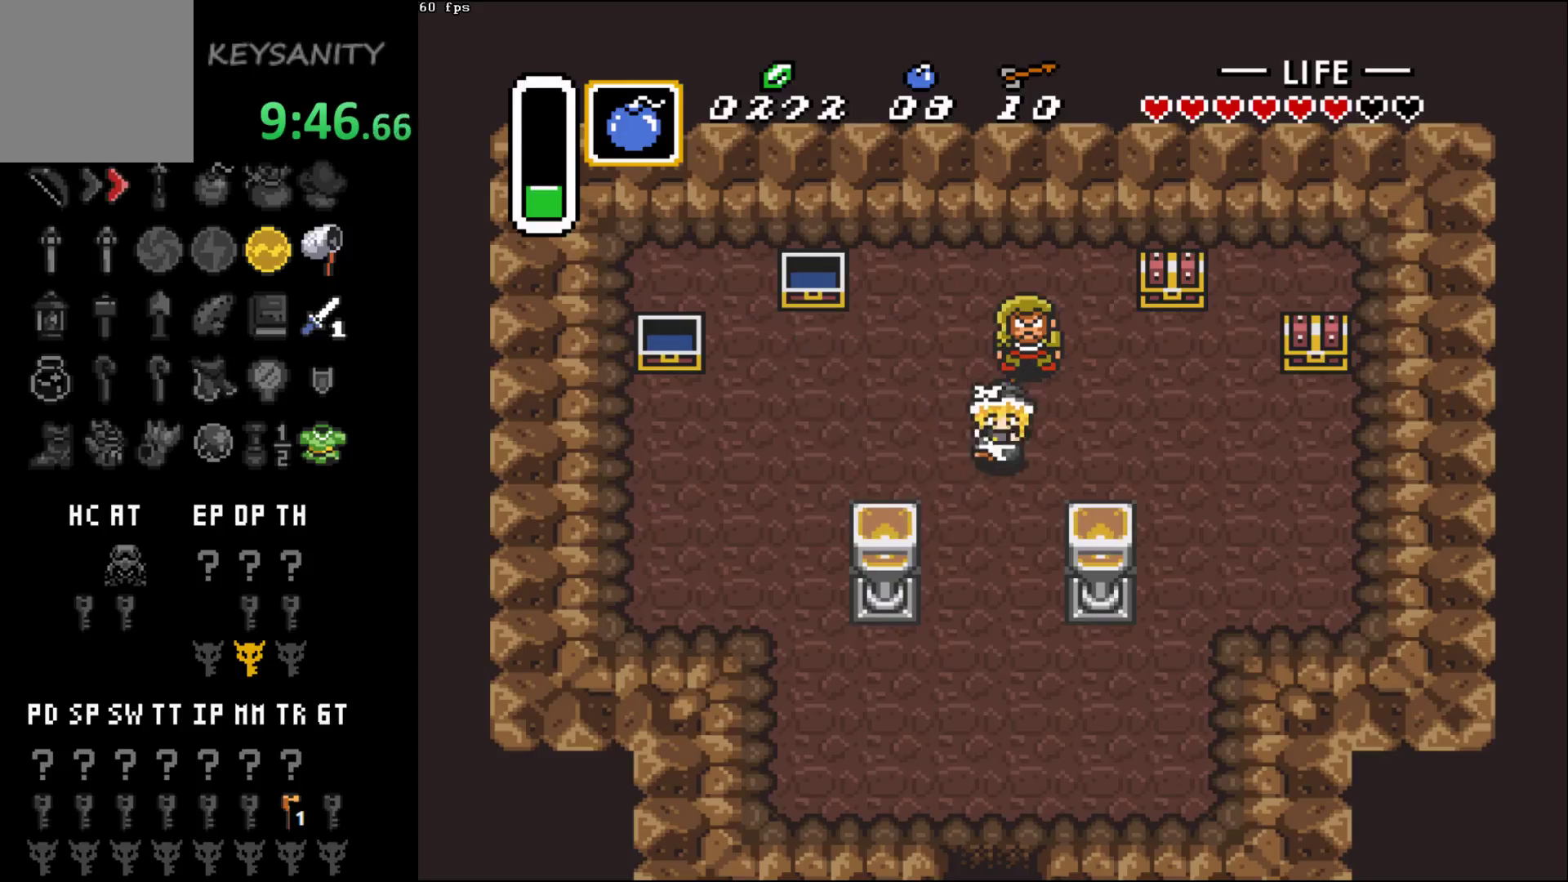
{"buttons": [], "left_stick": "up-right", "button_events": []}
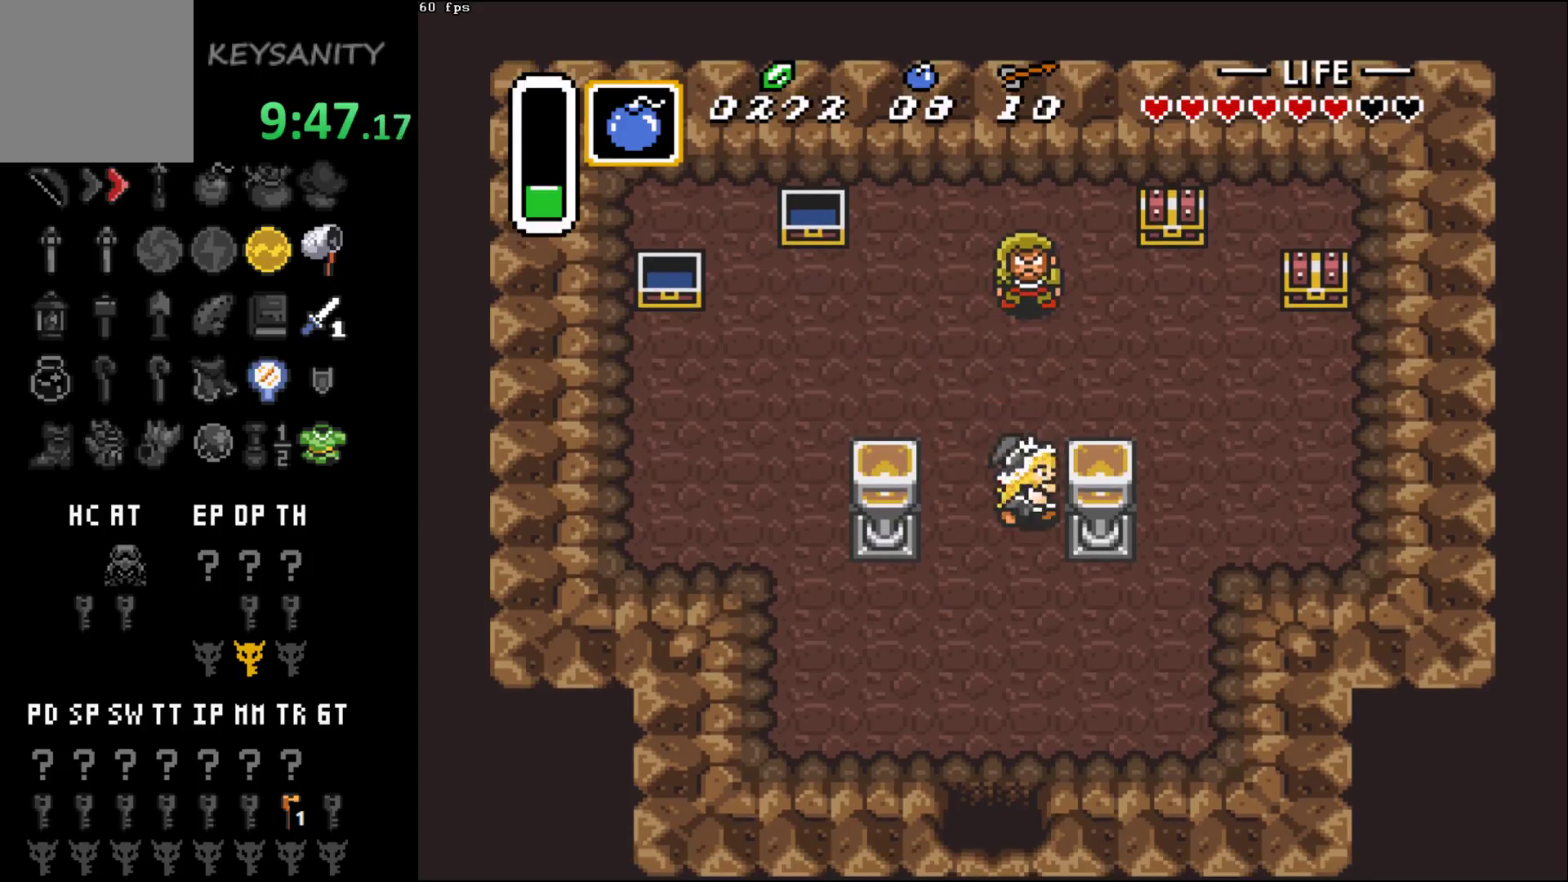
{"buttons": [], "left_stick": "up-right", "button_events": []}
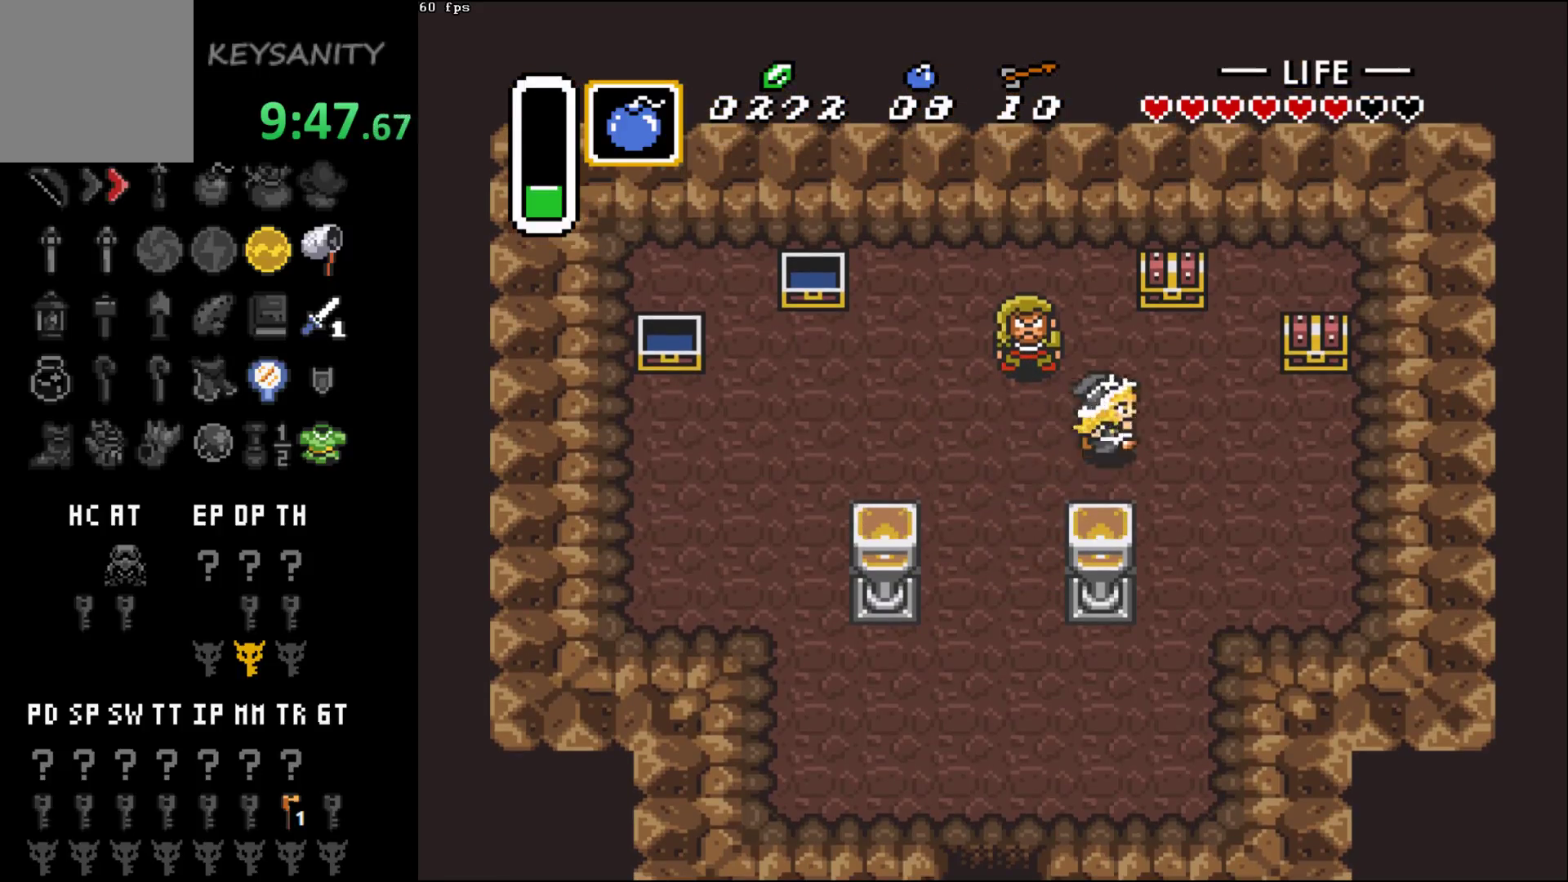
{"buttons": ["B"], "left_stick": "center", "button_events": [[317, "B", "down"], [417, "B", "up"], [467, "B", "down"]]}
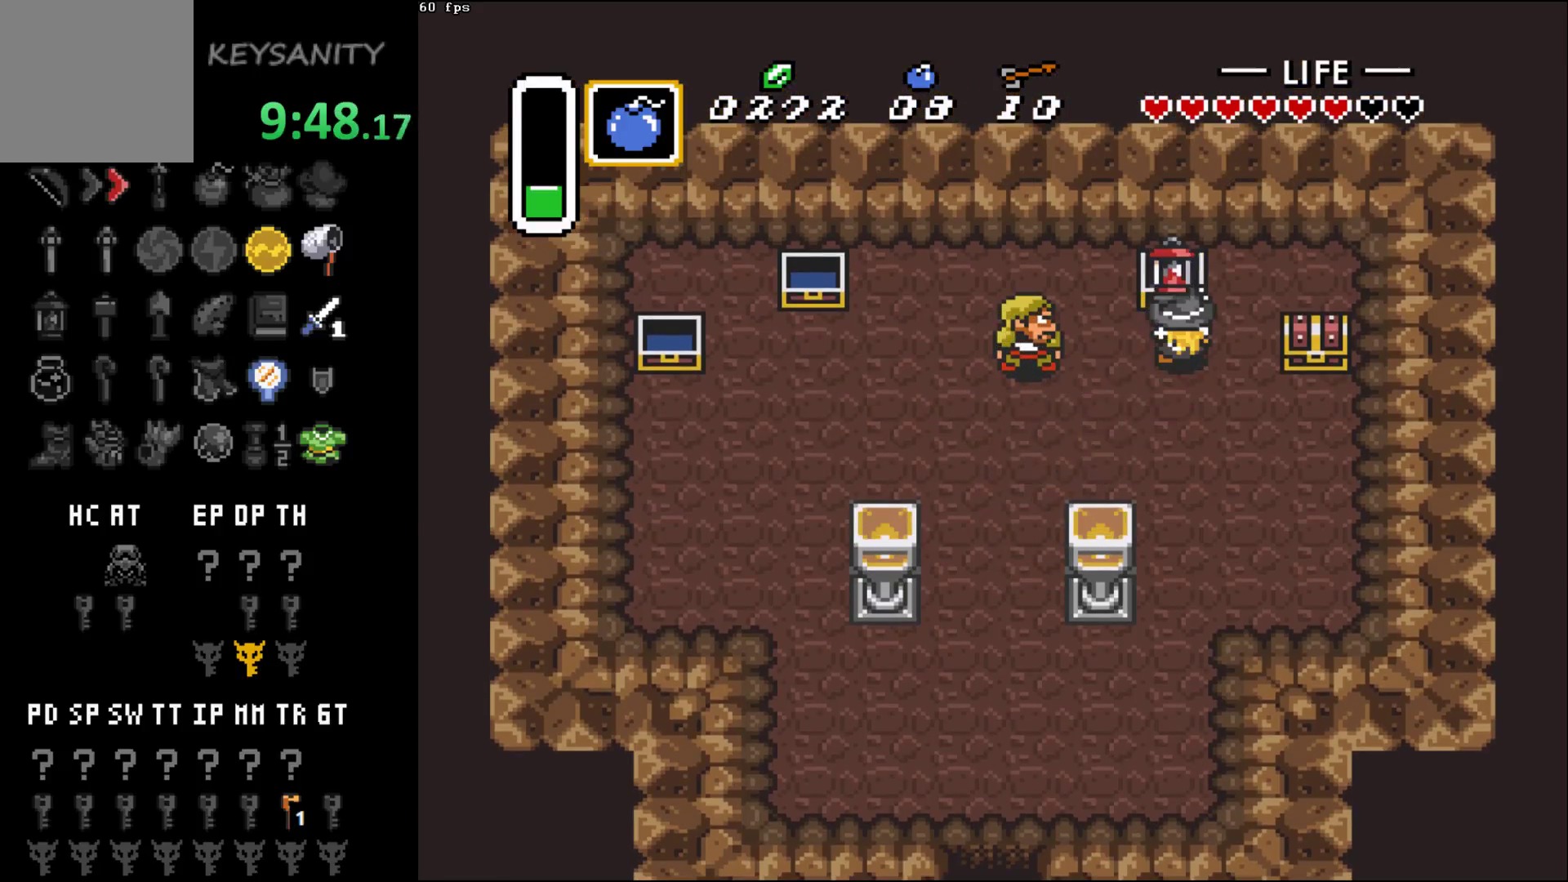
{"buttons": [], "left_stick": "down", "button_events": [[33, "B", "up"]]}
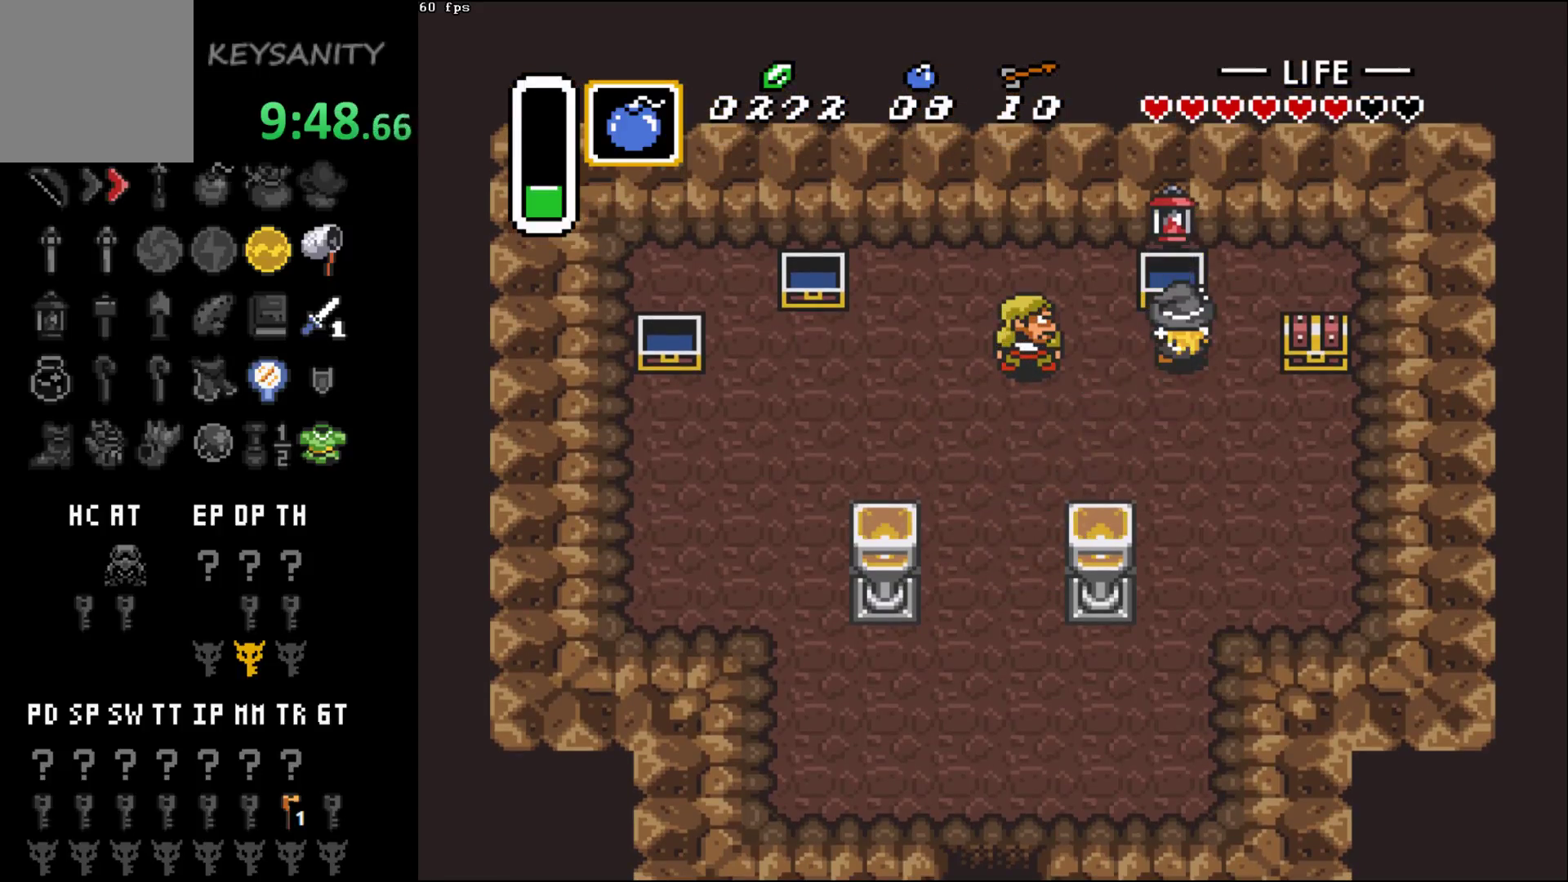
{"buttons": [], "left_stick": "down-right", "button_events": []}
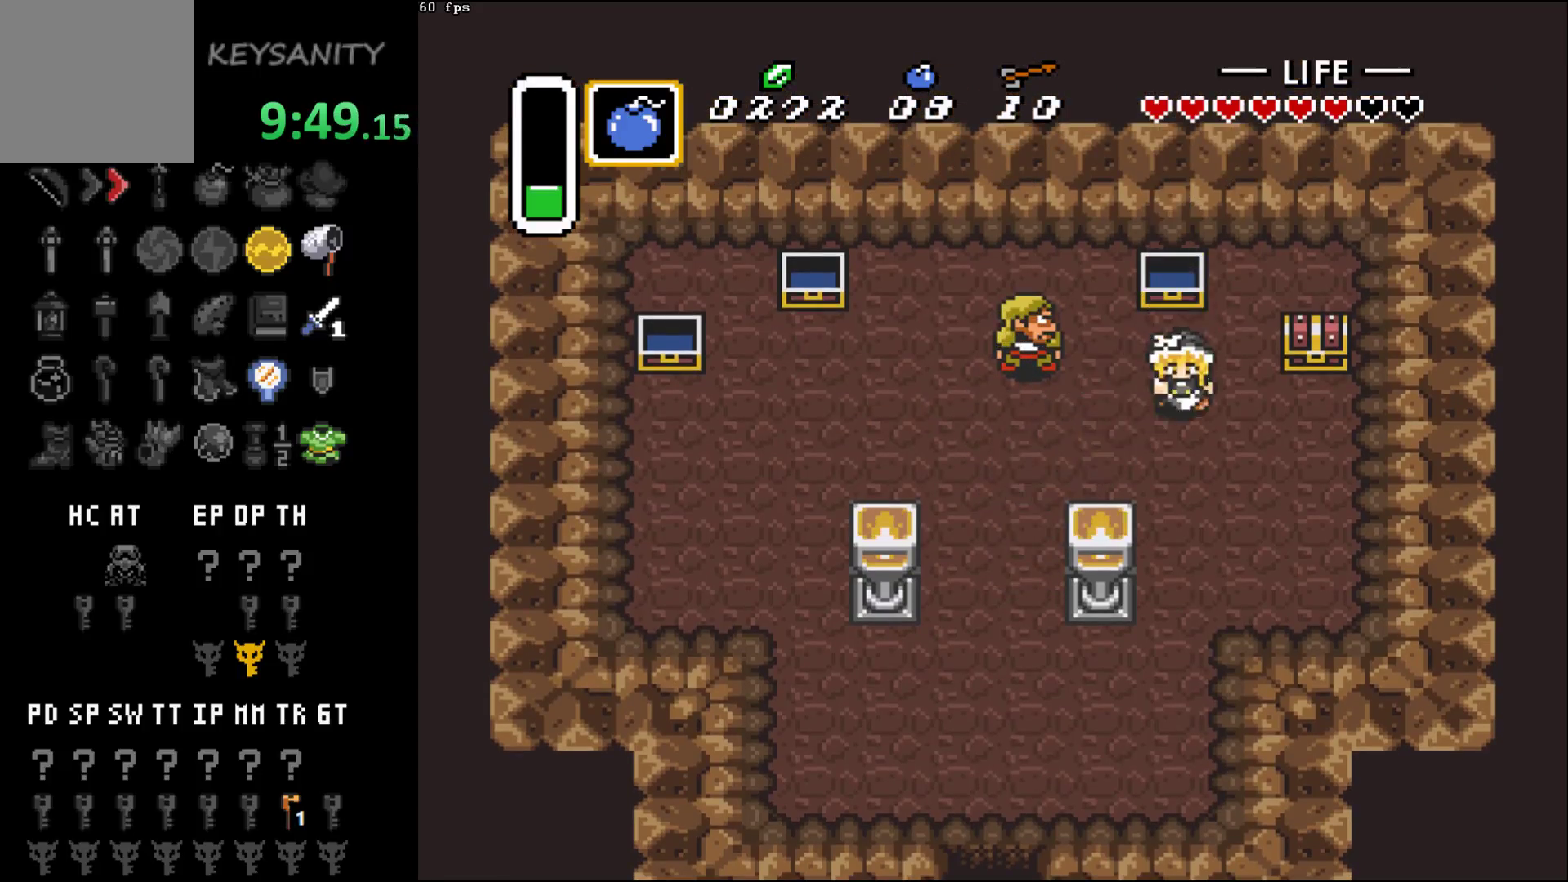
{"buttons": ["B"], "left_stick": "center", "button_events": [[450, "B", "down"]]}
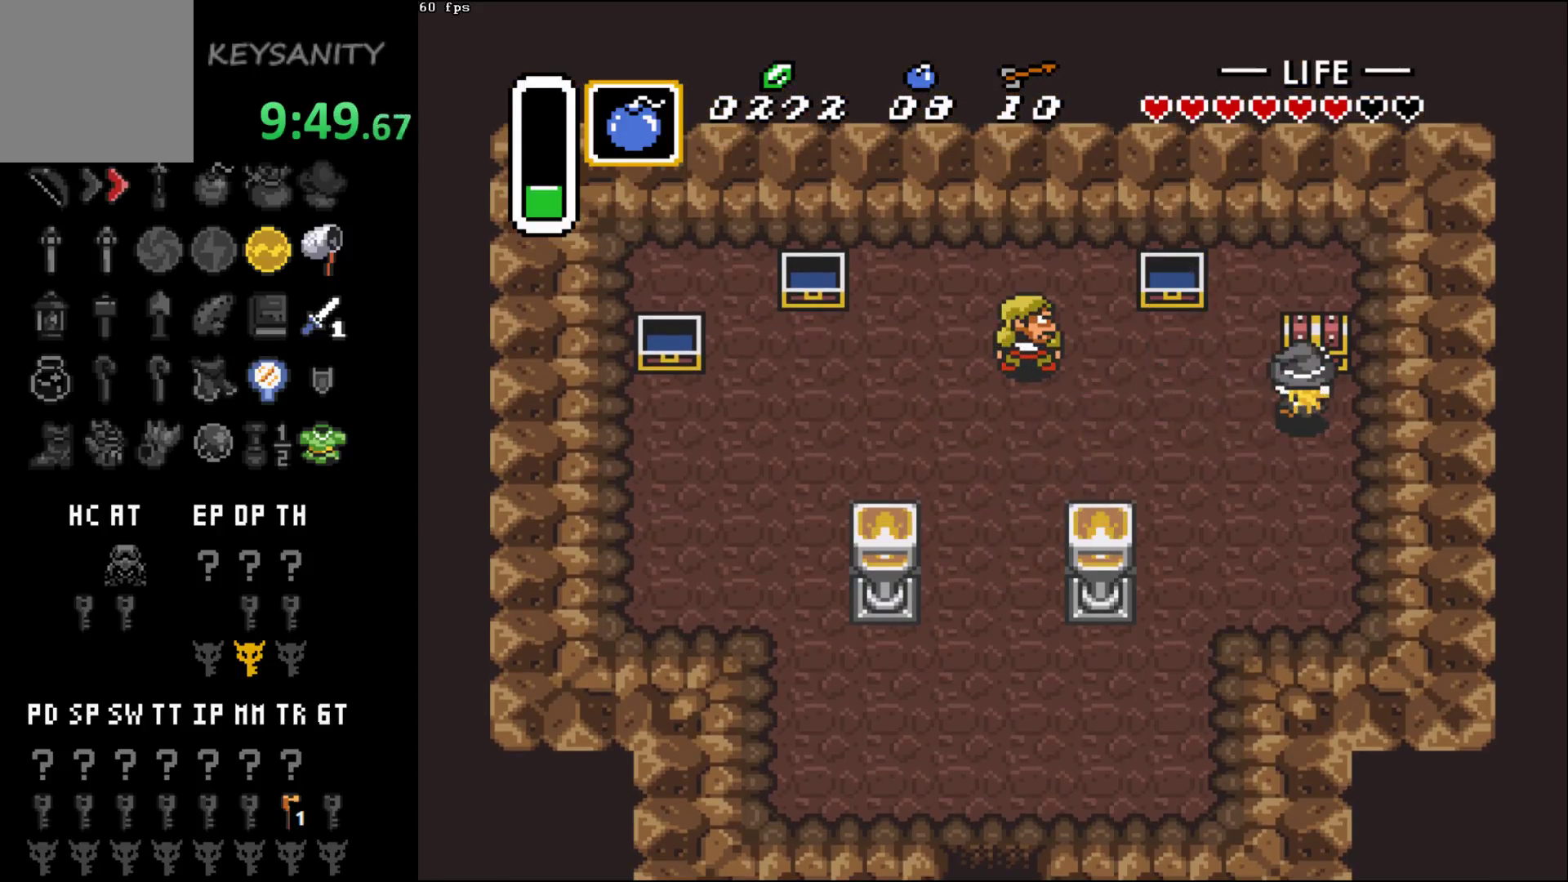
{"buttons": [], "left_stick": "down-left", "button_events": [[33, "B", "up"]]}
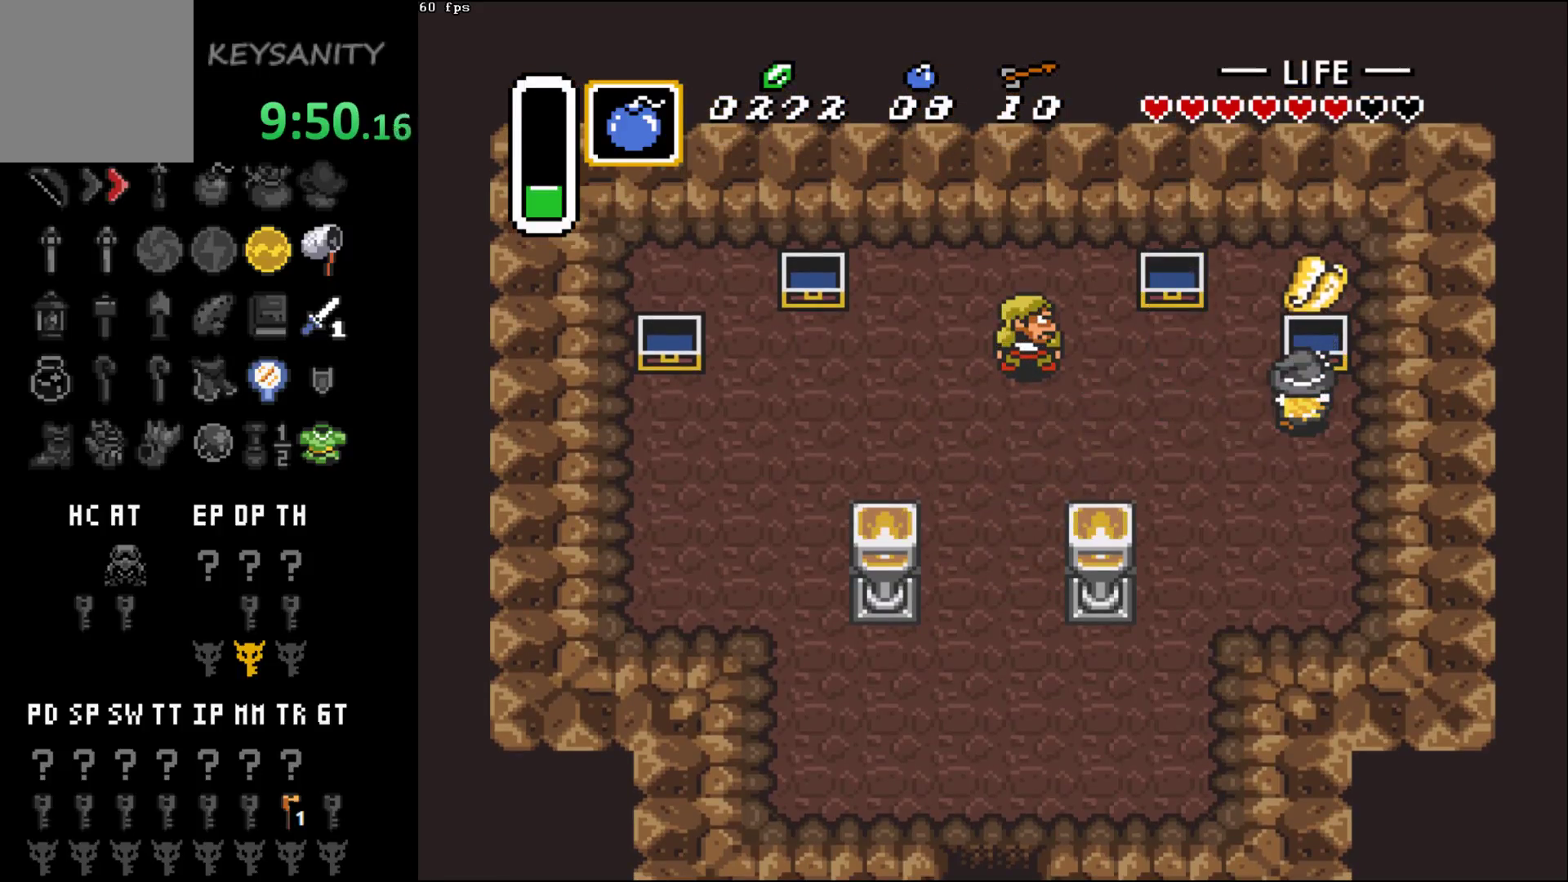
{"buttons": [], "left_stick": "center", "button_events": []}
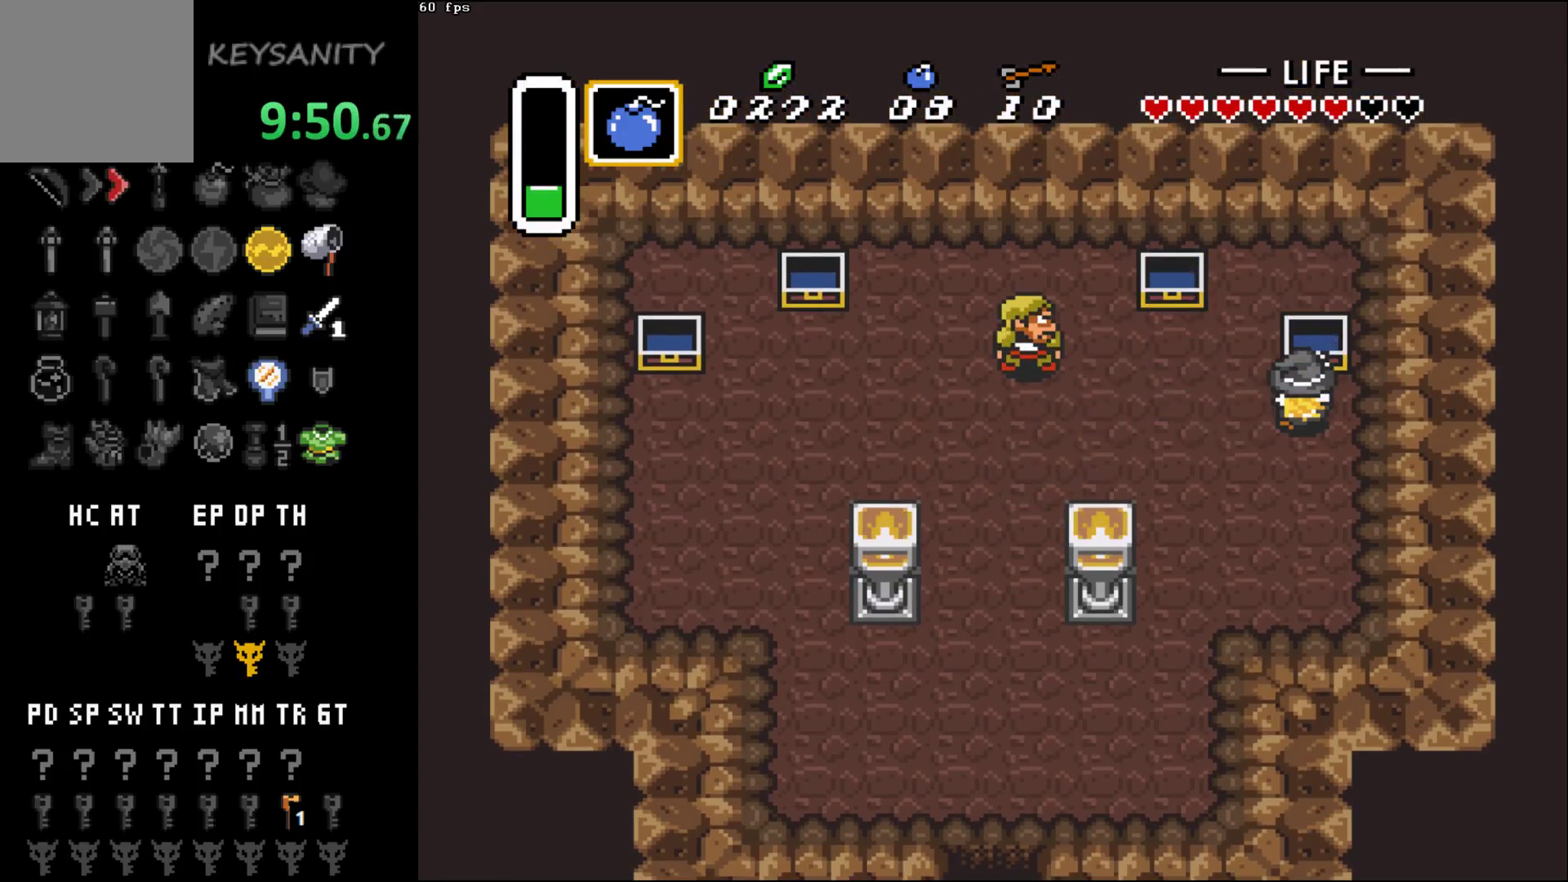
{"buttons": [], "left_stick": "center", "button_events": []}
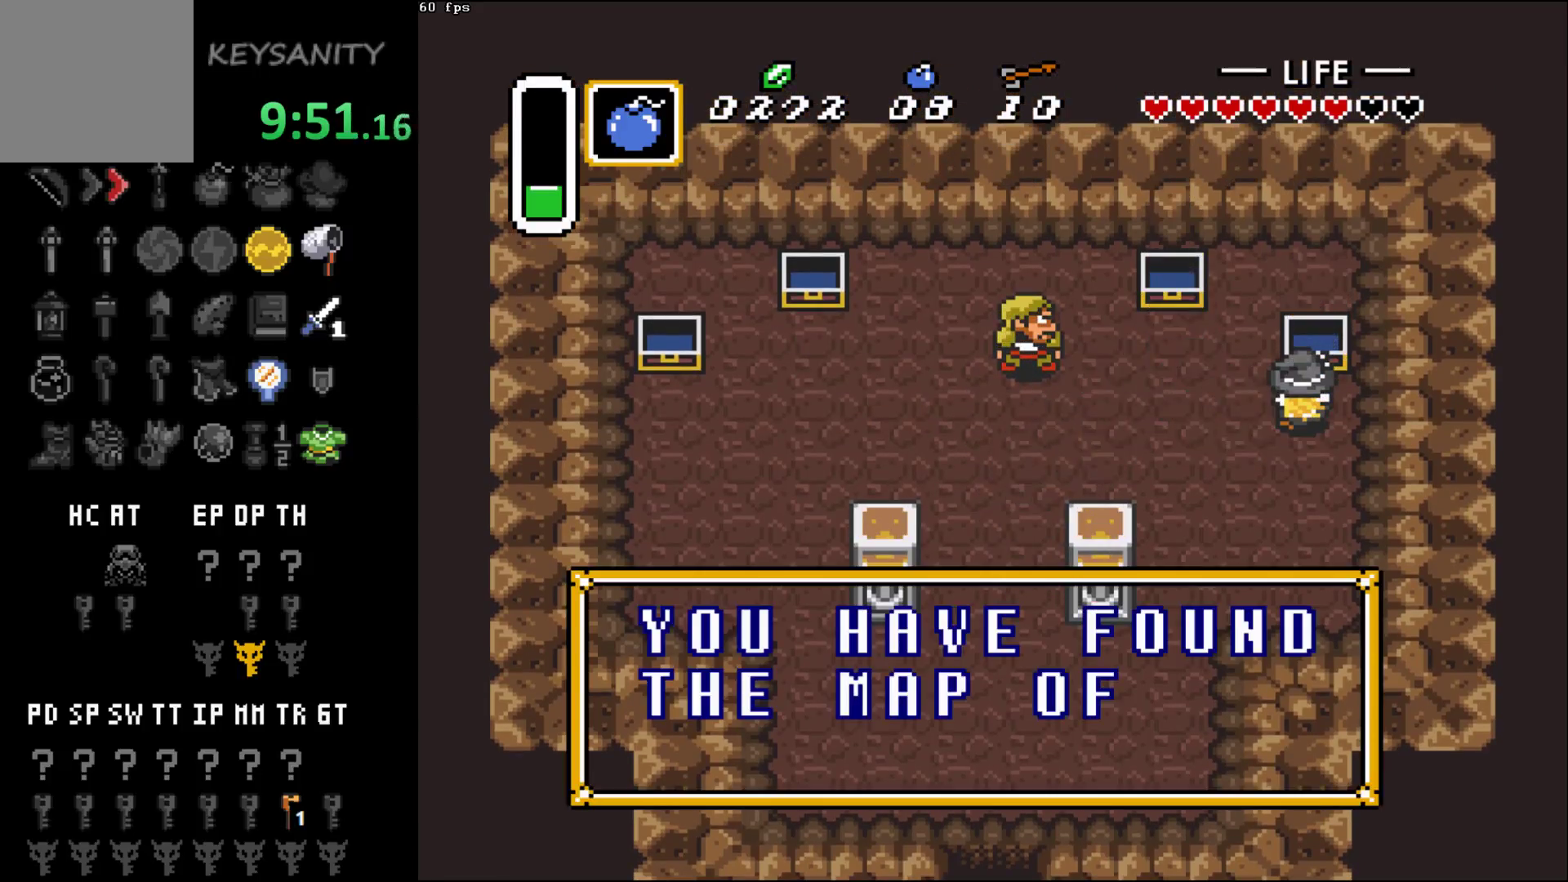
{"buttons": [], "left_stick": "down-left", "button_events": []}
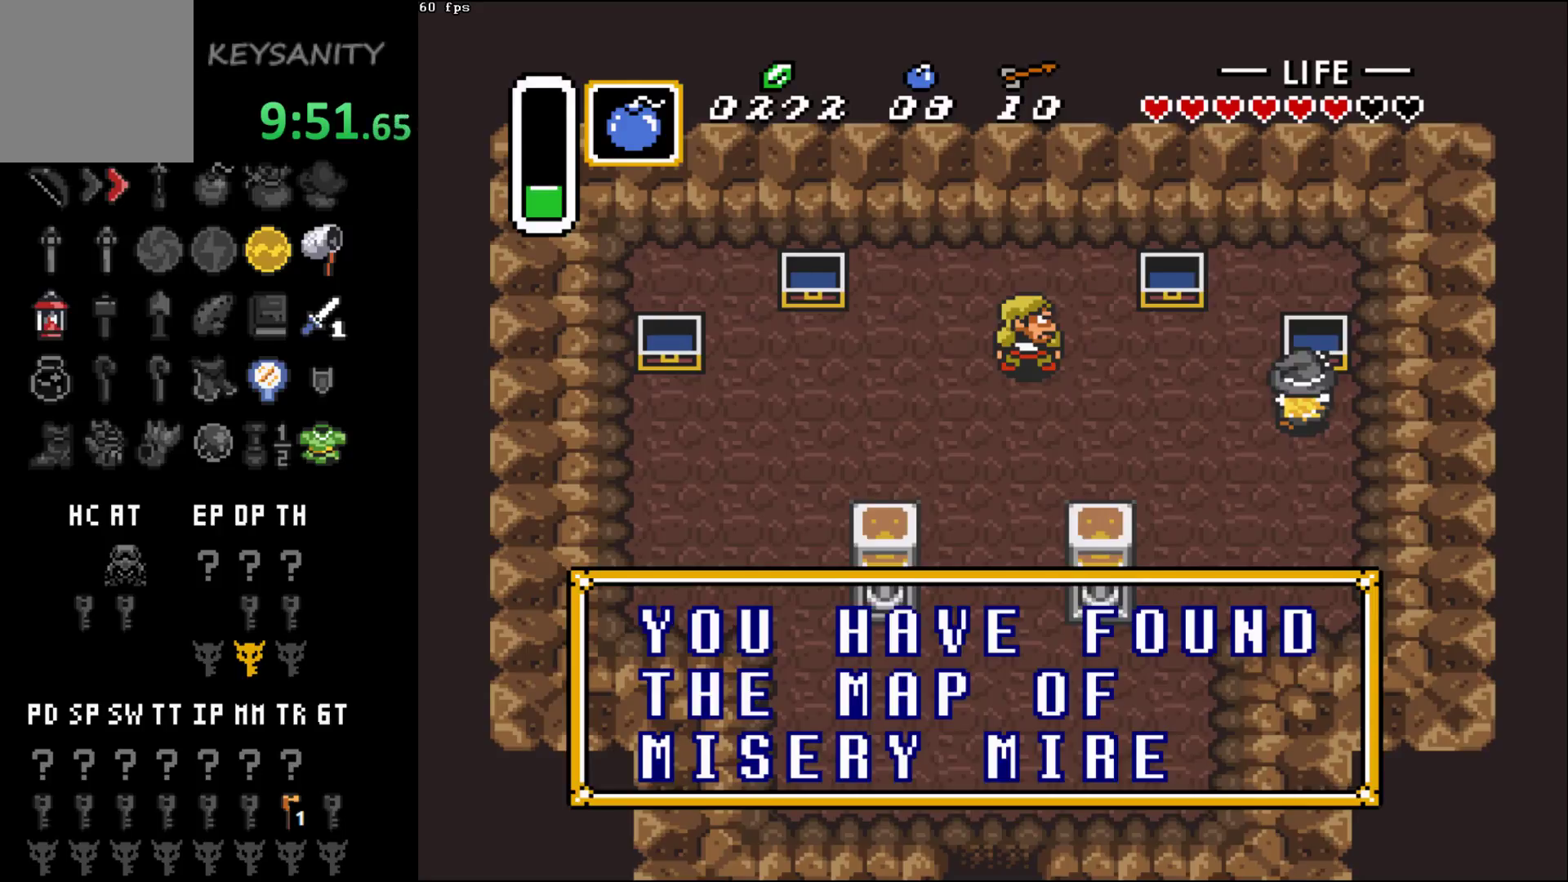
{"buttons": [], "left_stick": "down-left", "button_events": []}
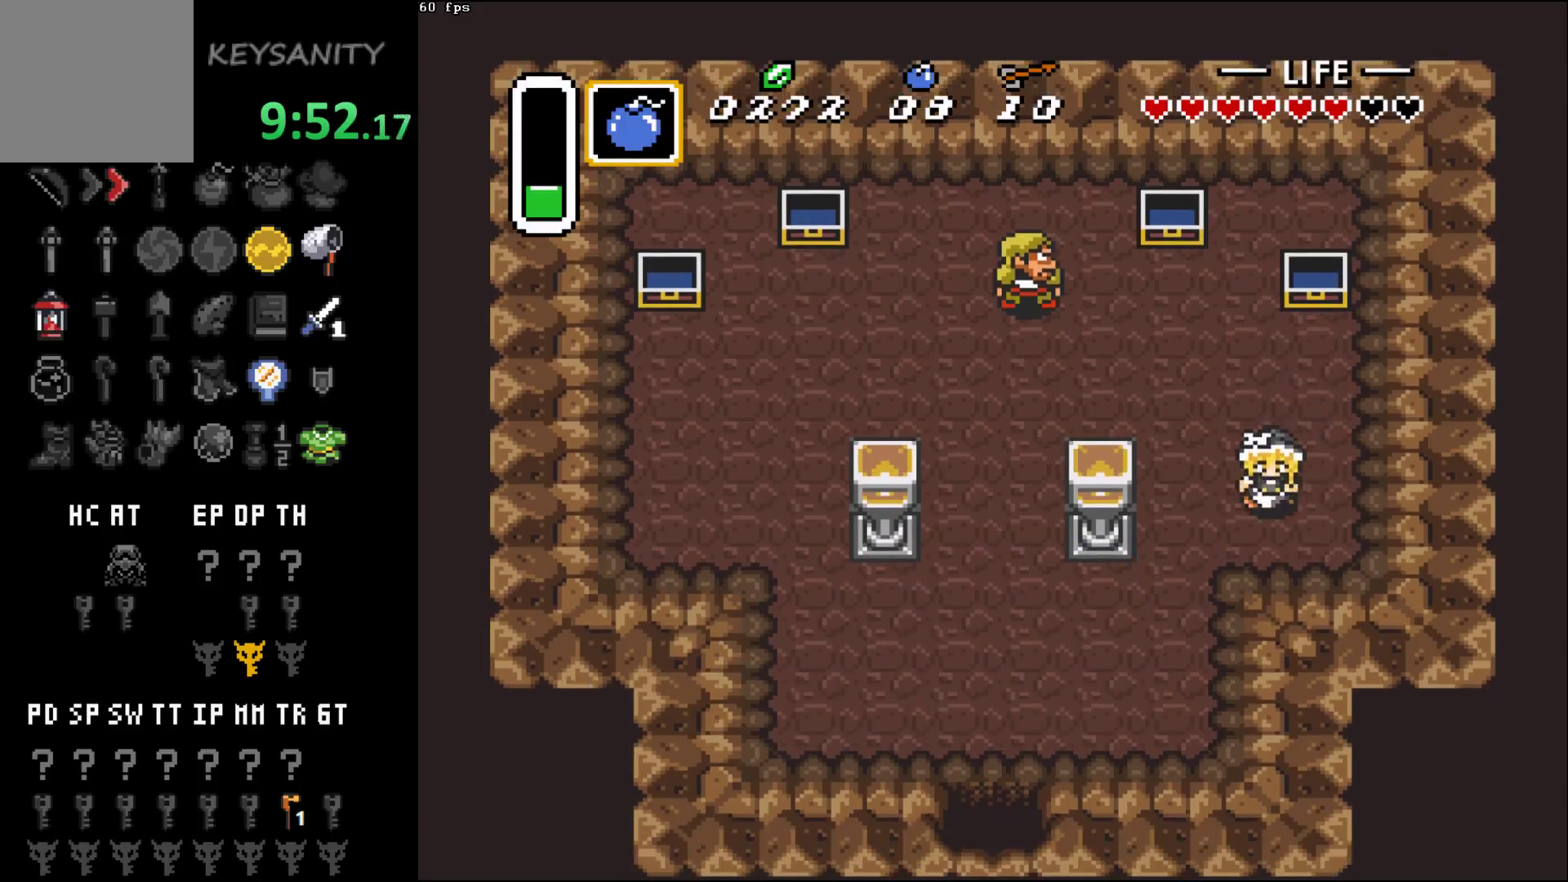
{"buttons": [], "left_stick": "down-left", "button_events": []}
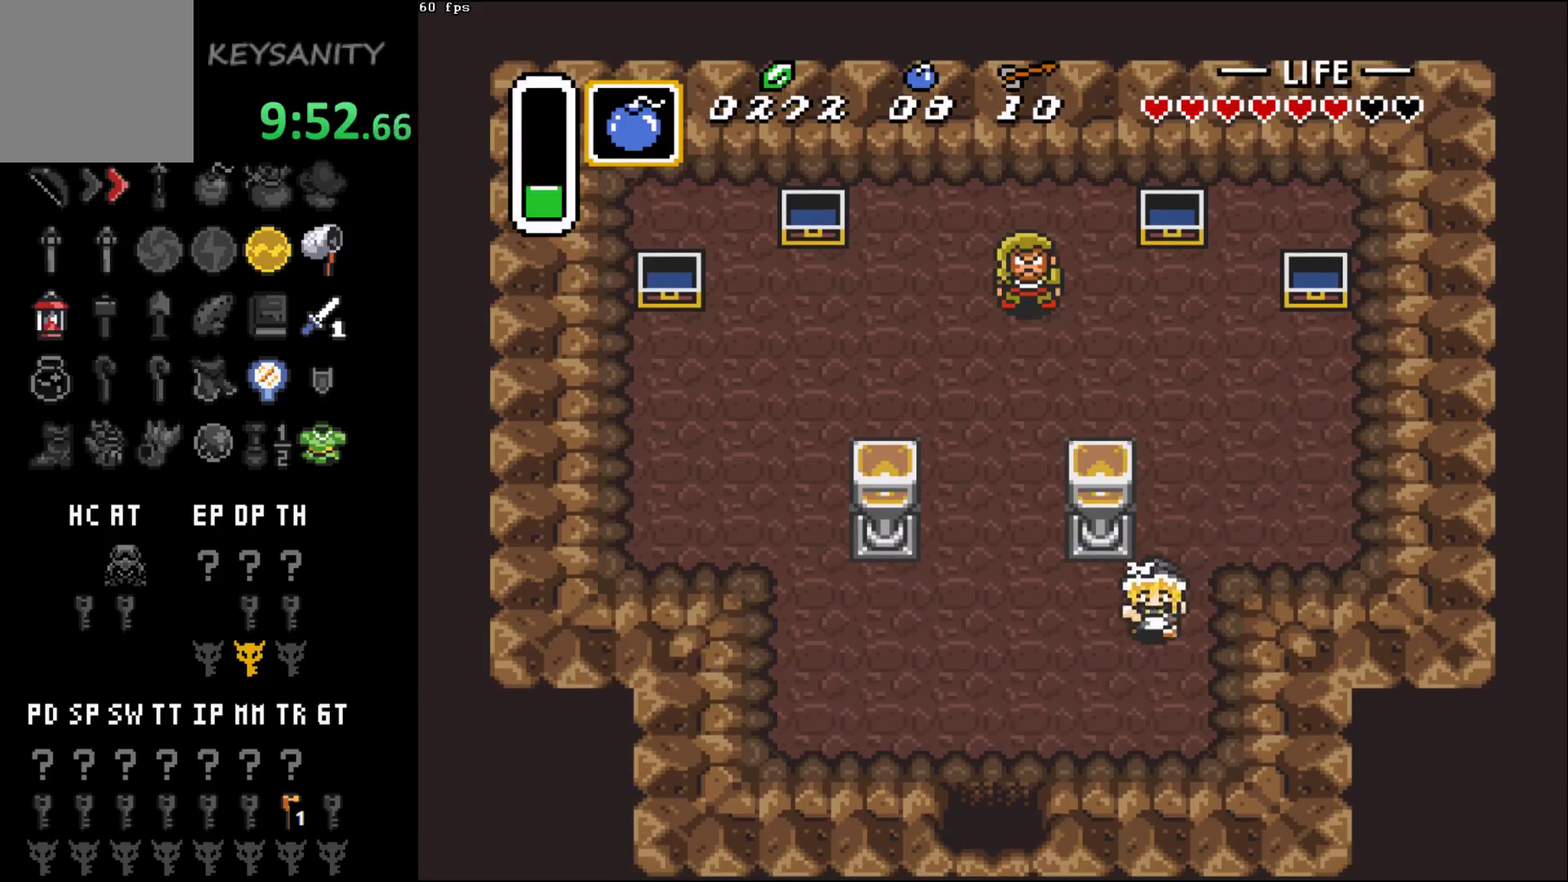
{"buttons": [], "left_stick": "down-left", "button_events": []}
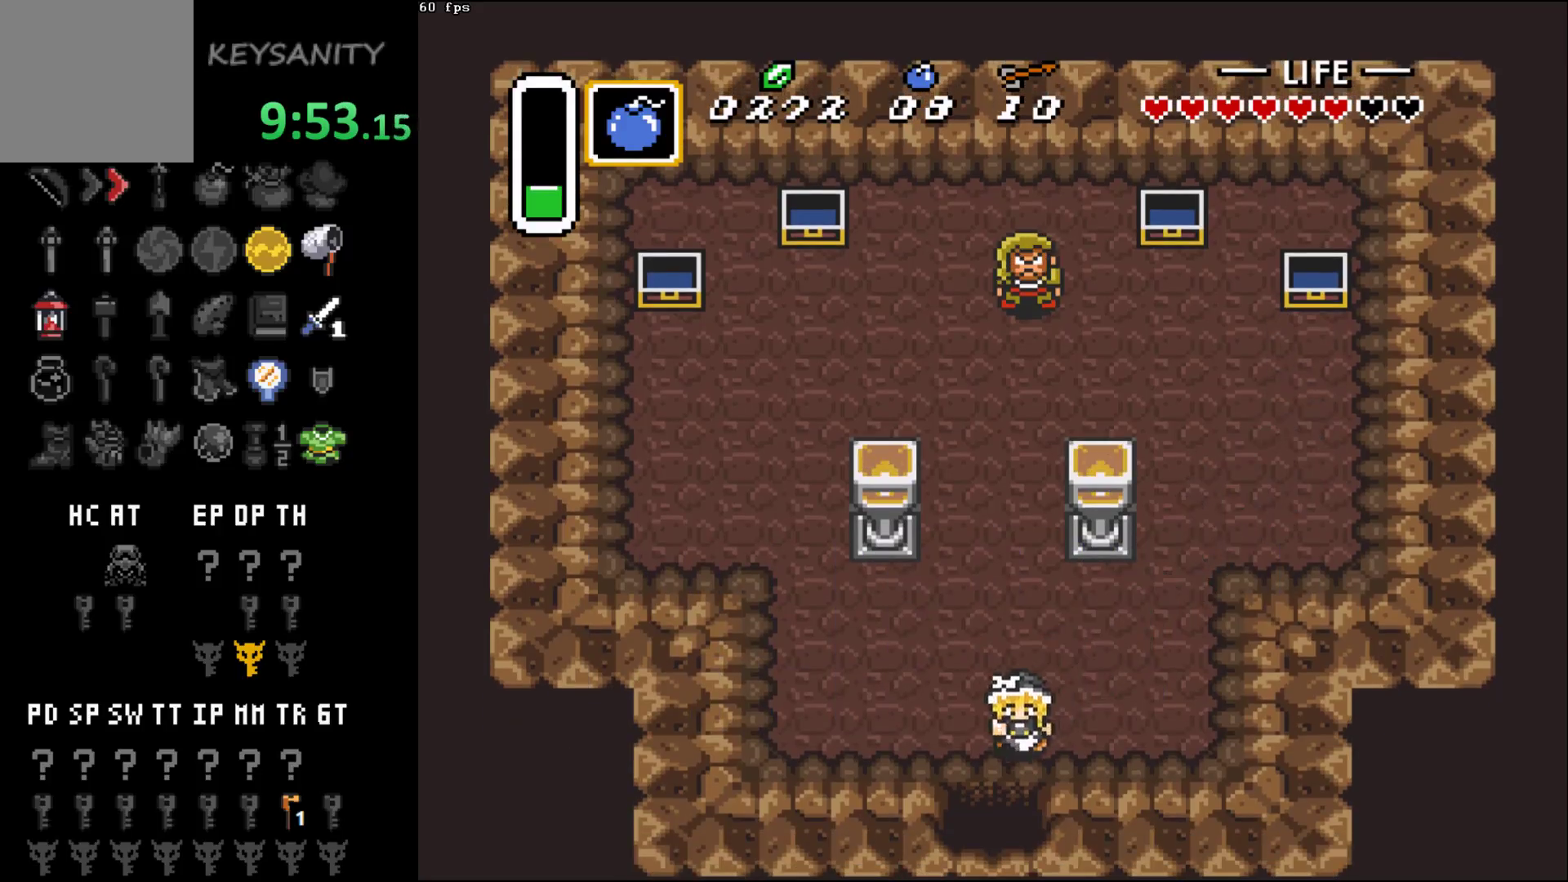
{"buttons": [], "left_stick": "down", "button_events": []}
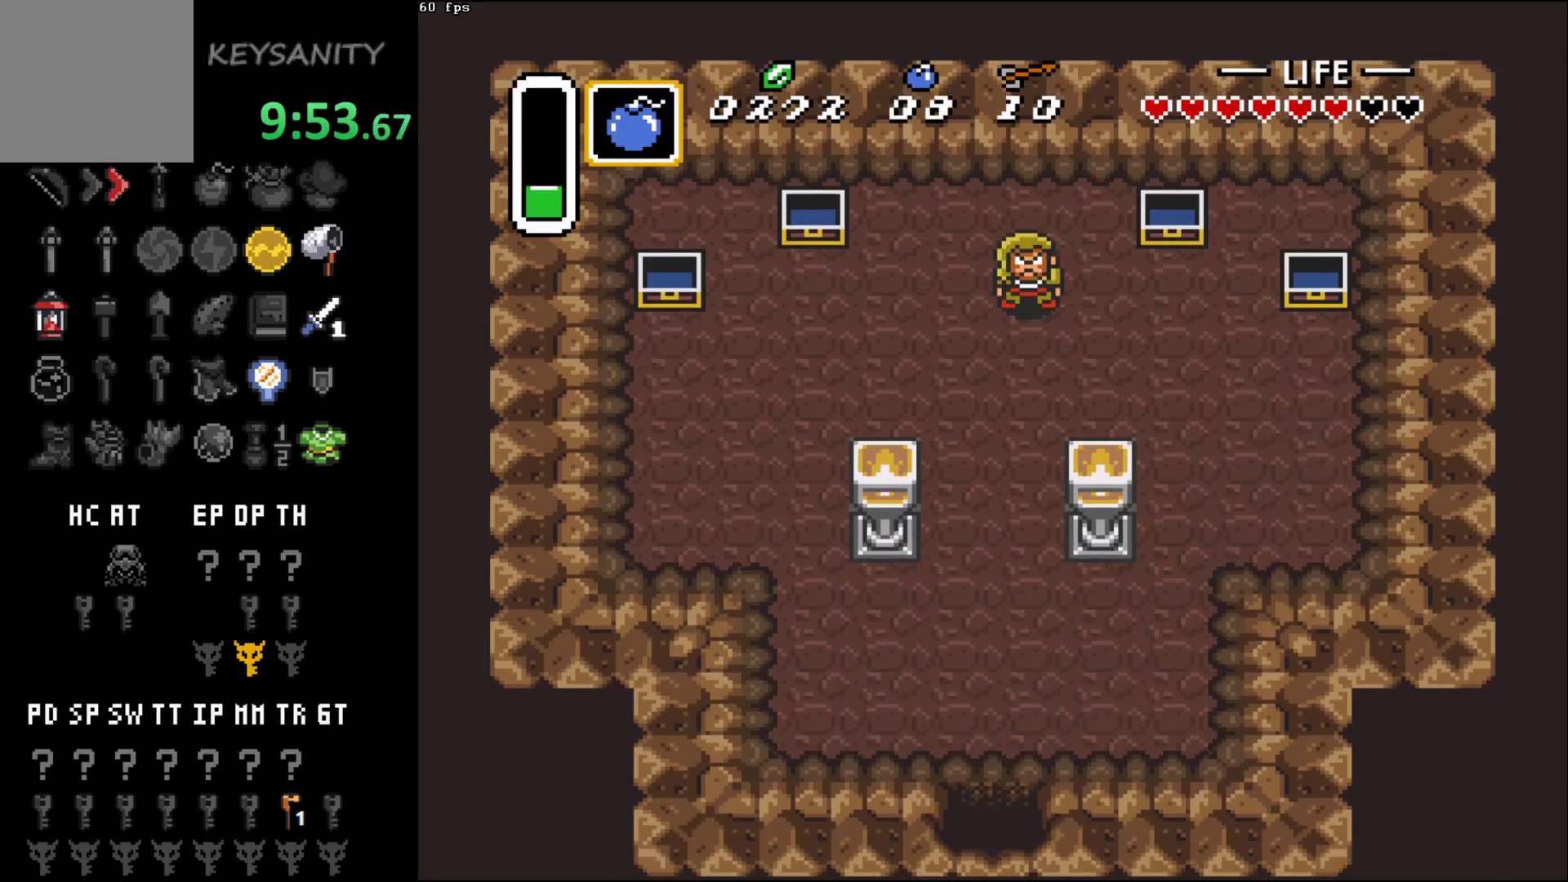
{"buttons": [], "left_stick": "center", "button_events": []}
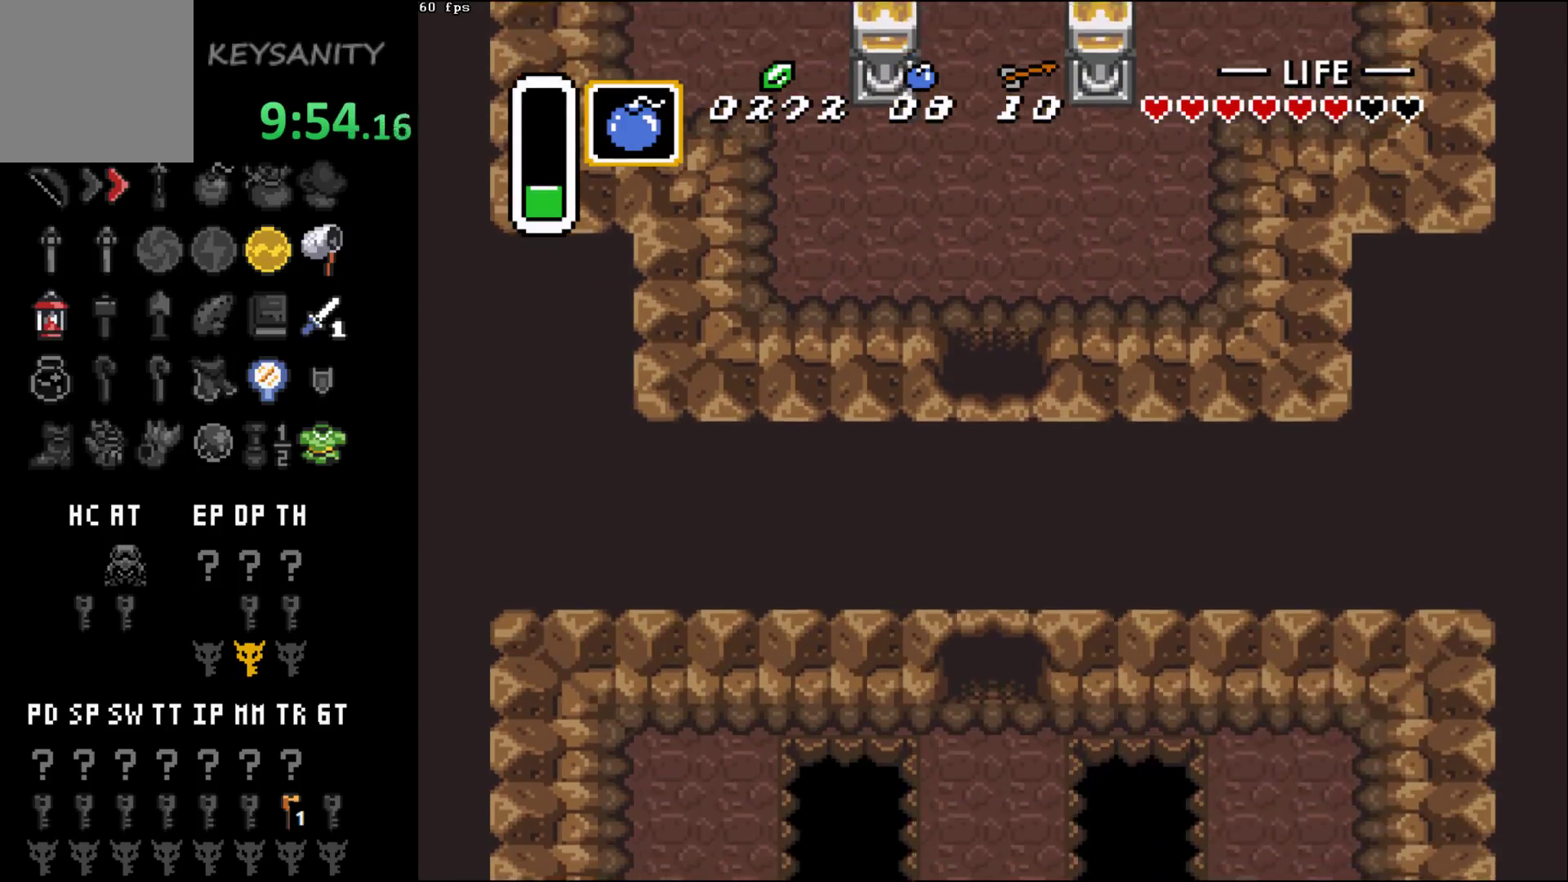
{"buttons": [], "left_stick": "down", "button_events": []}
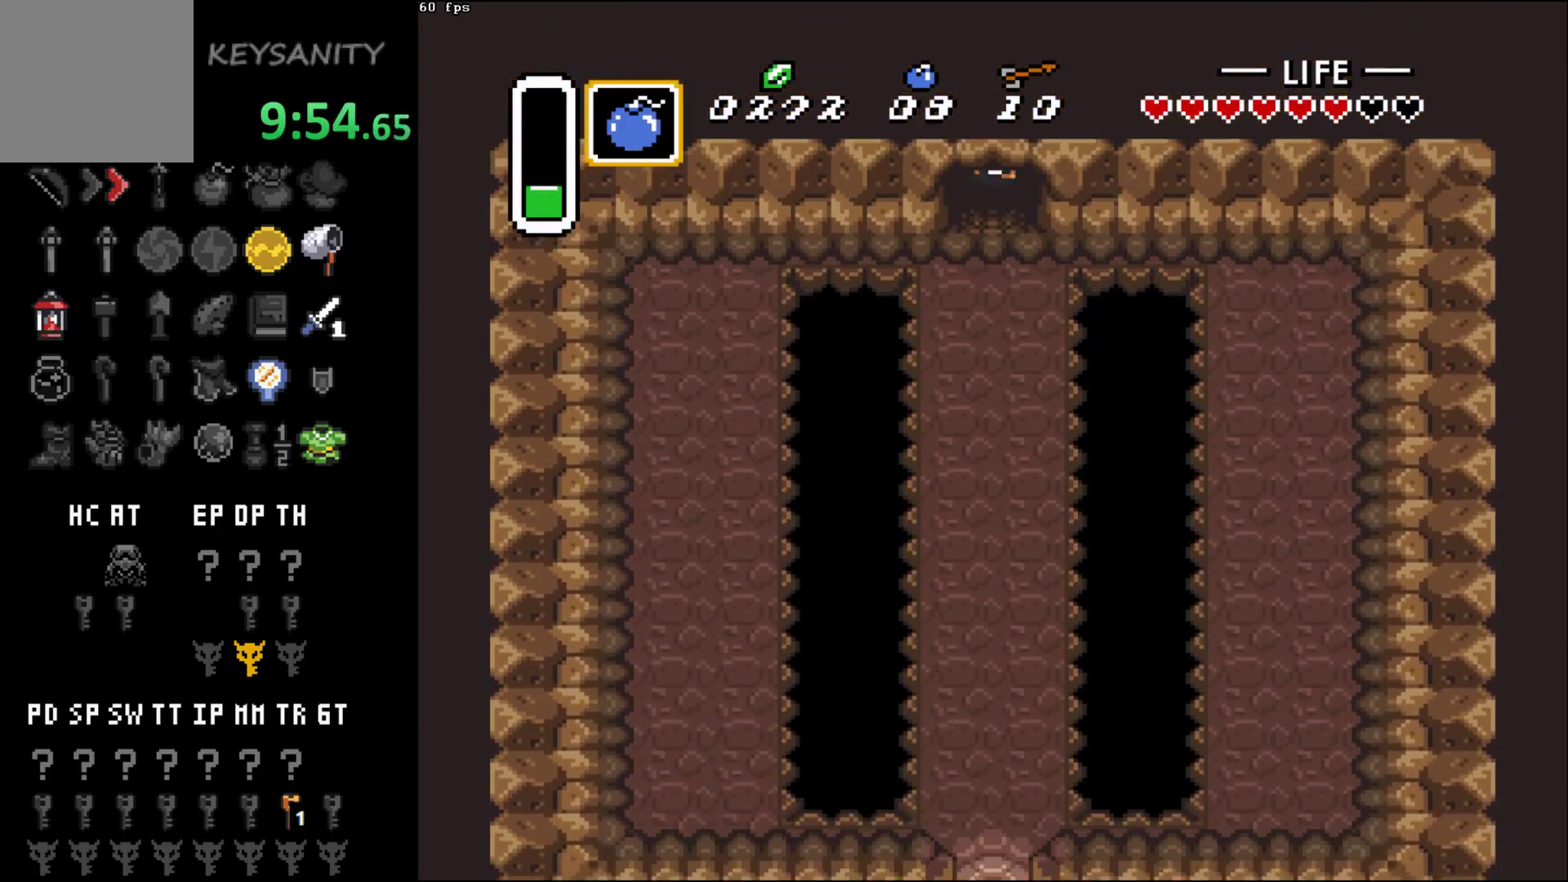
{"buttons": [], "left_stick": "down", "button_events": []}
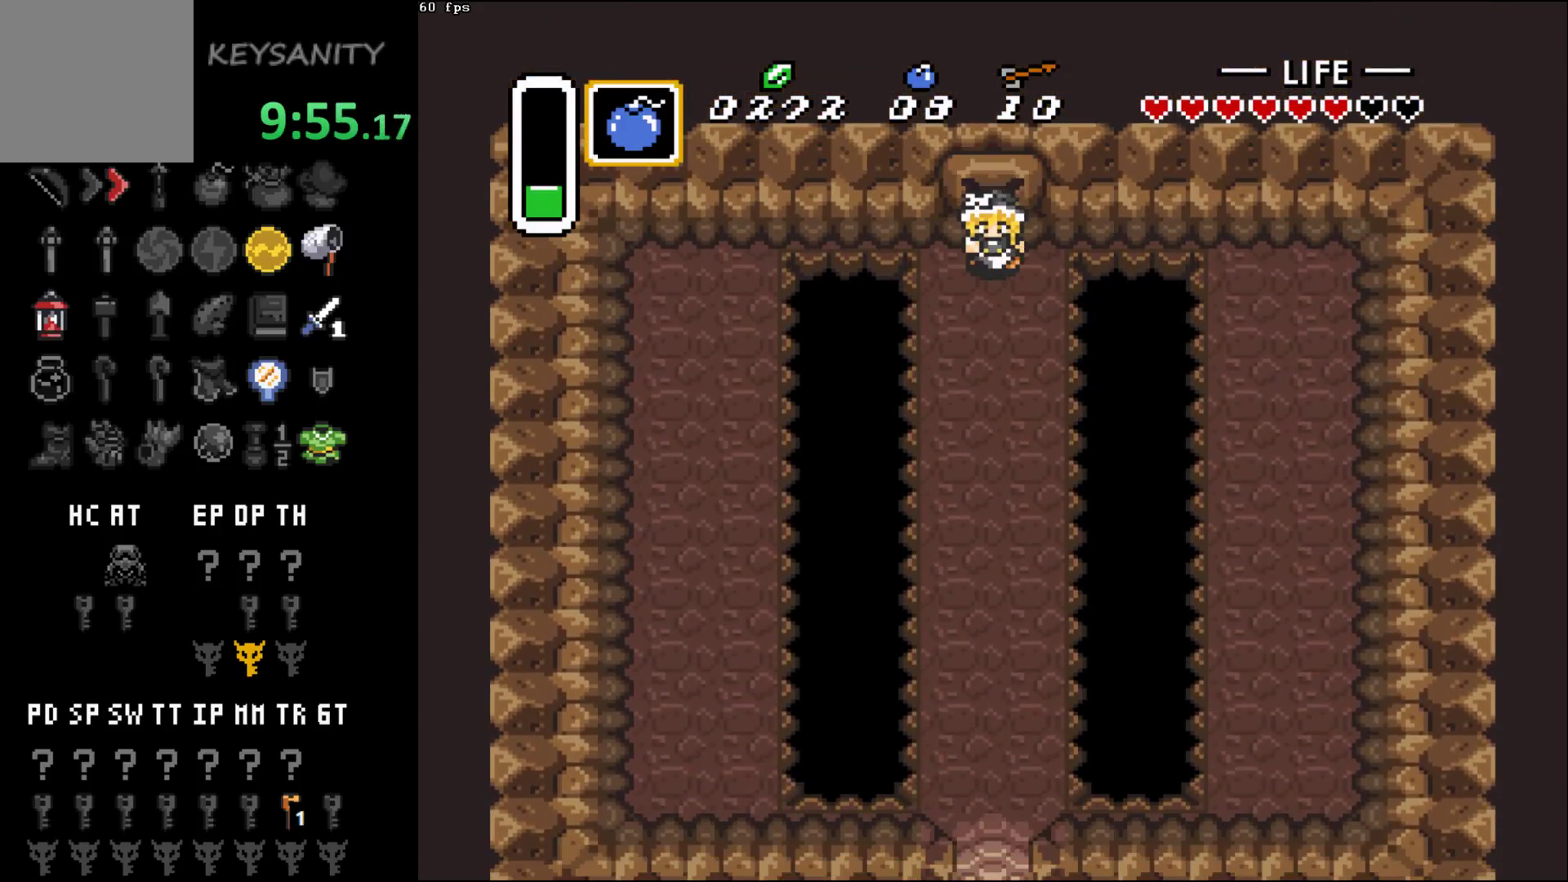
{"buttons": [], "left_stick": "down", "button_events": []}
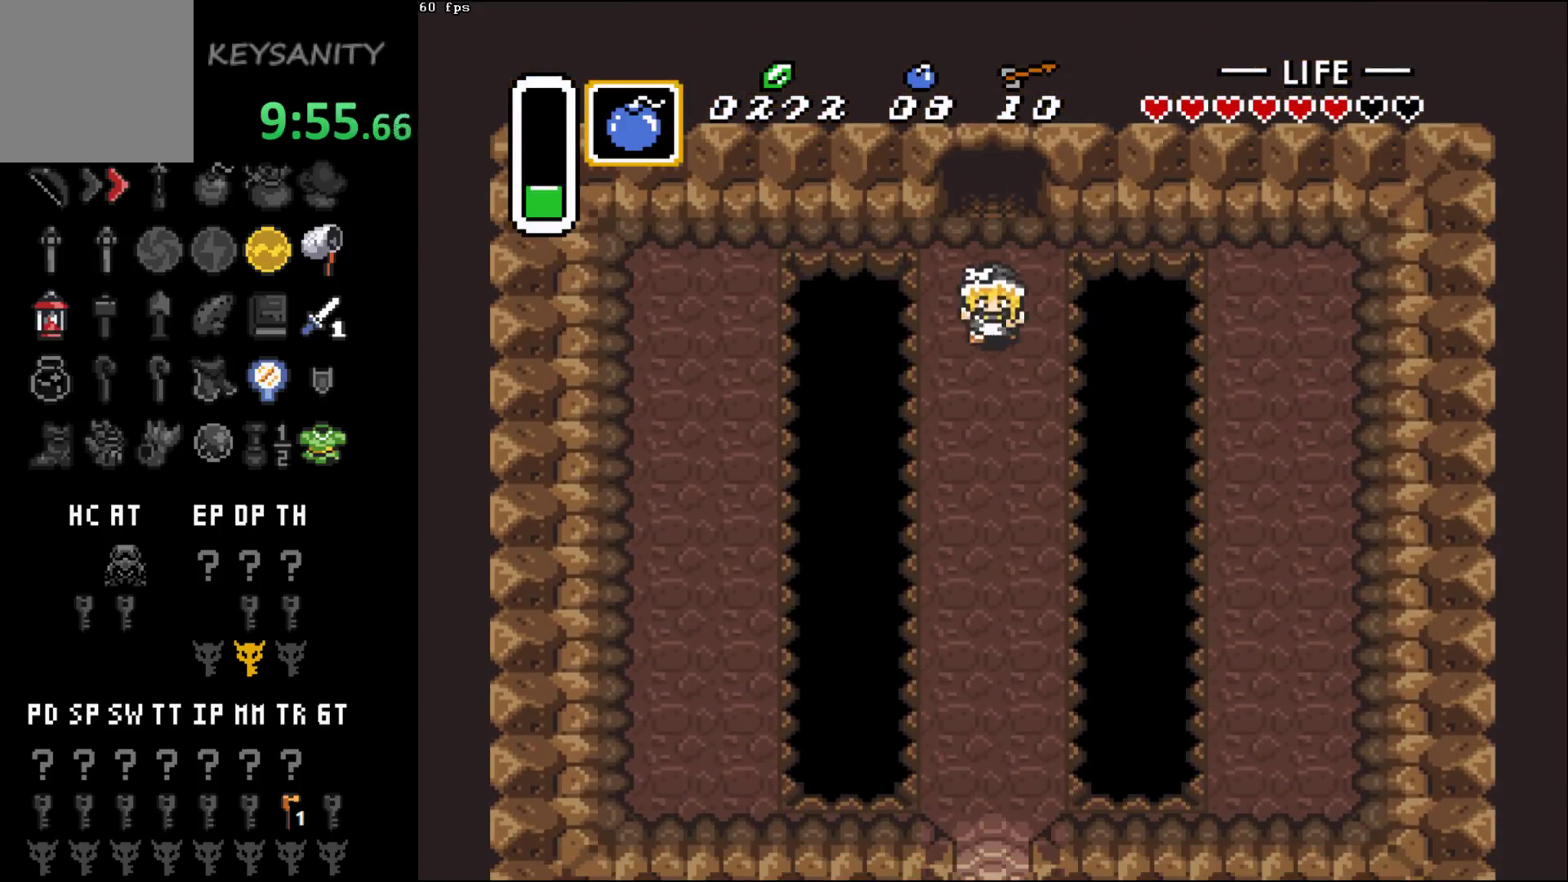
{"buttons": [], "left_stick": "down", "button_events": []}
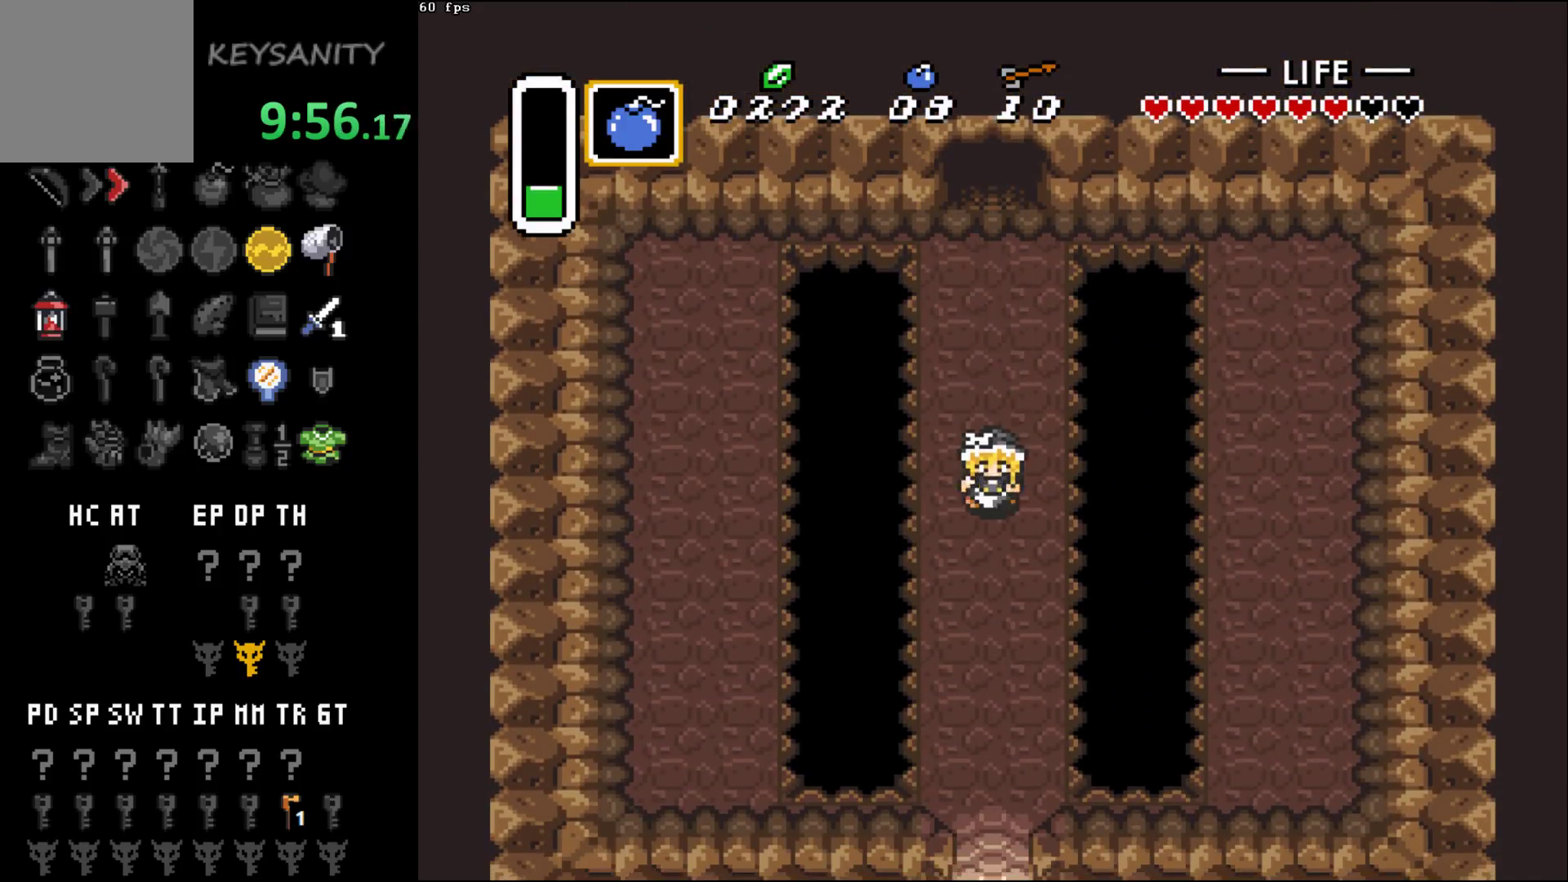
{"buttons": [], "left_stick": "down", "button_events": []}
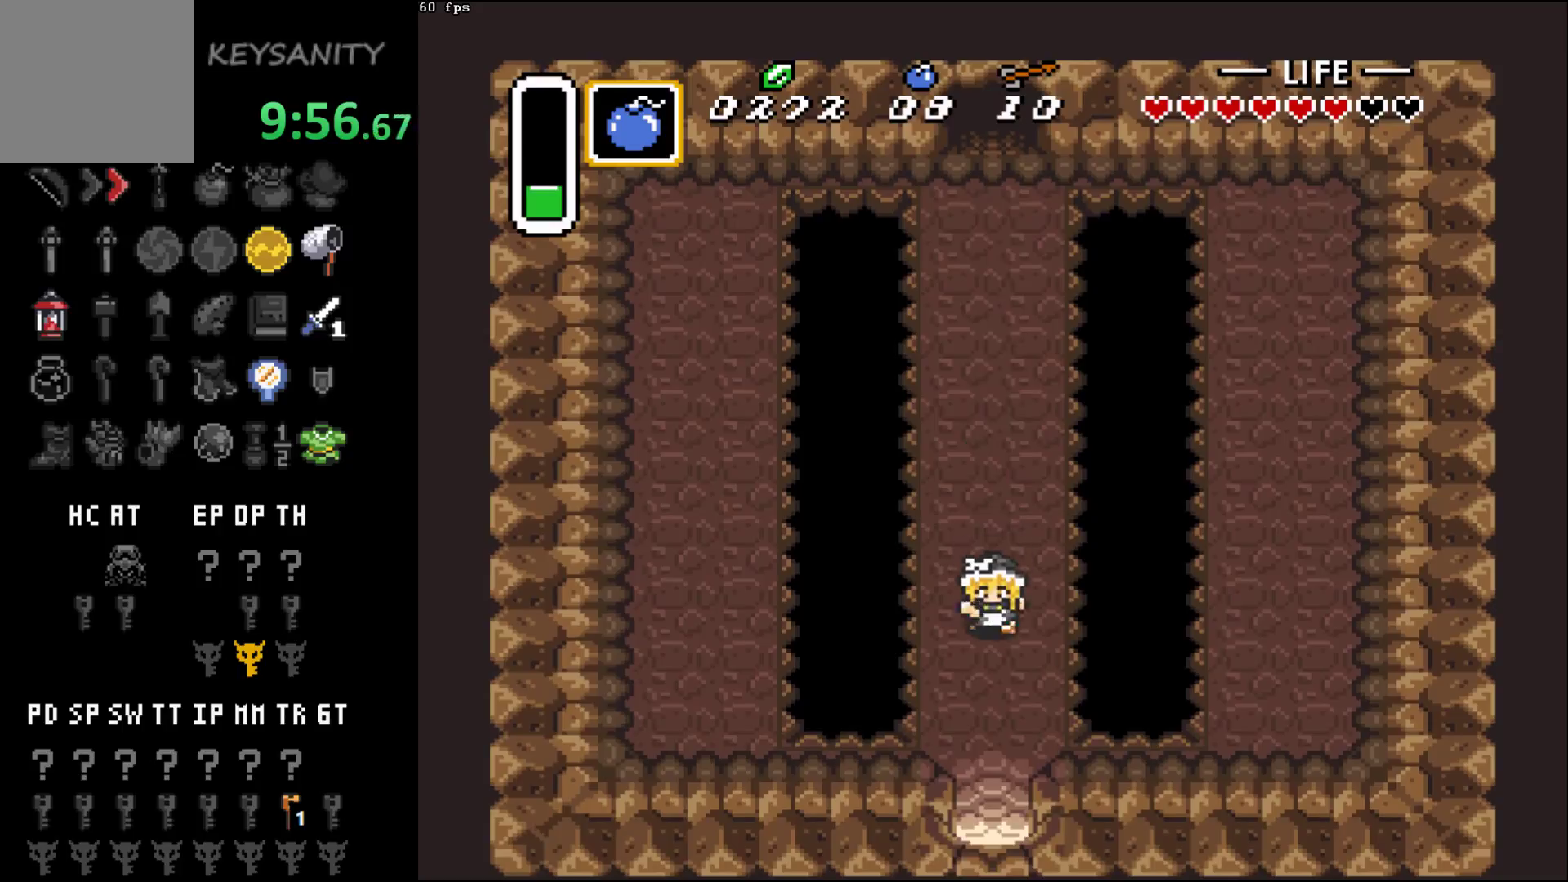
{"buttons": [], "left_stick": "down", "button_events": []}
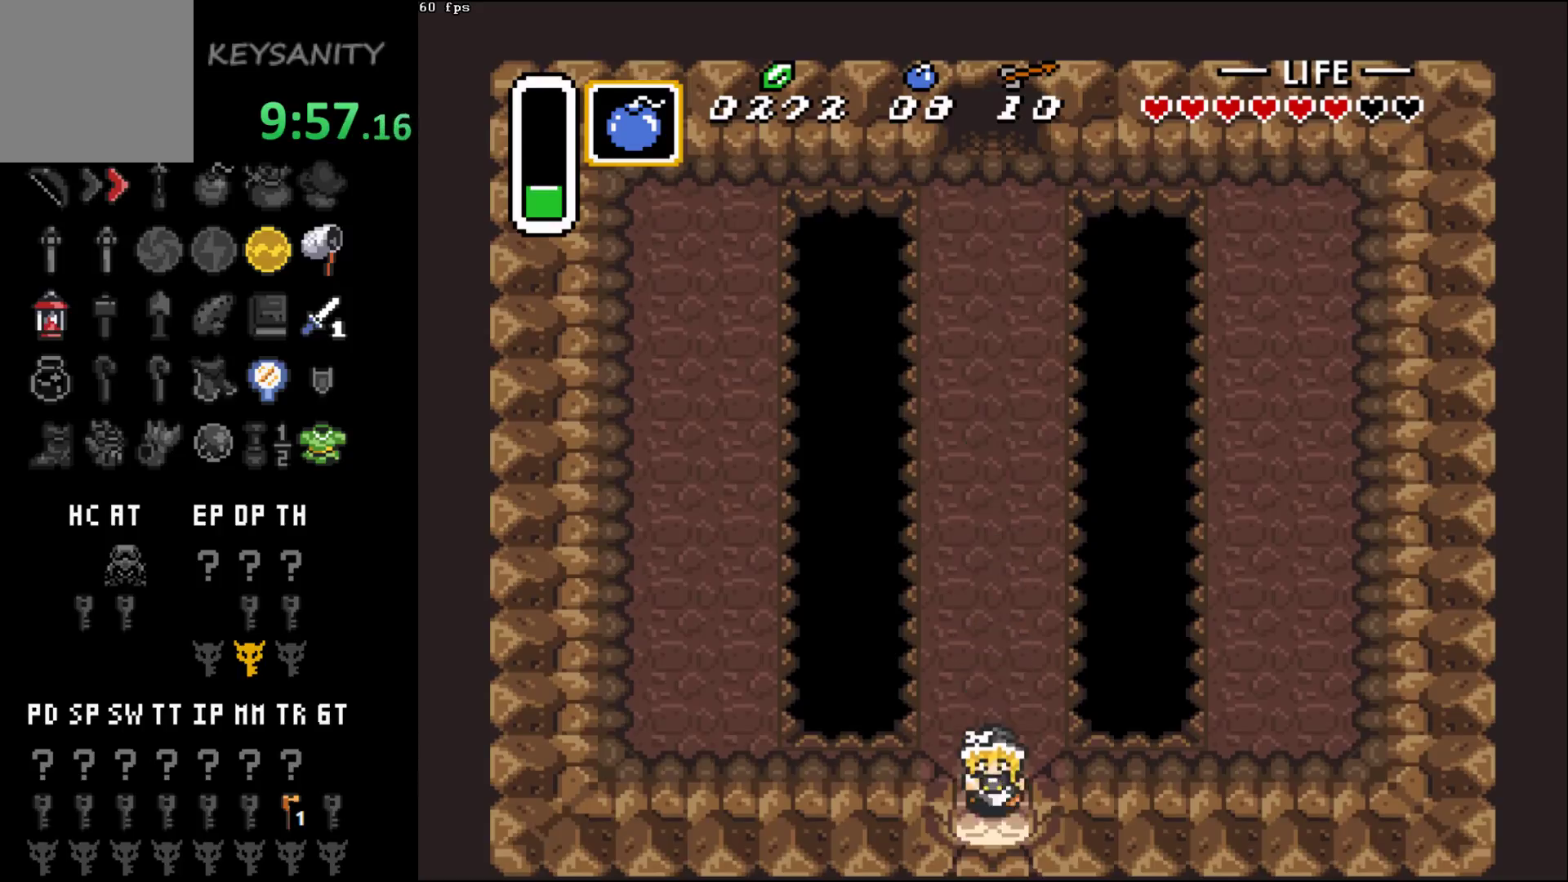
{"buttons": [], "left_stick": "down", "button_events": []}